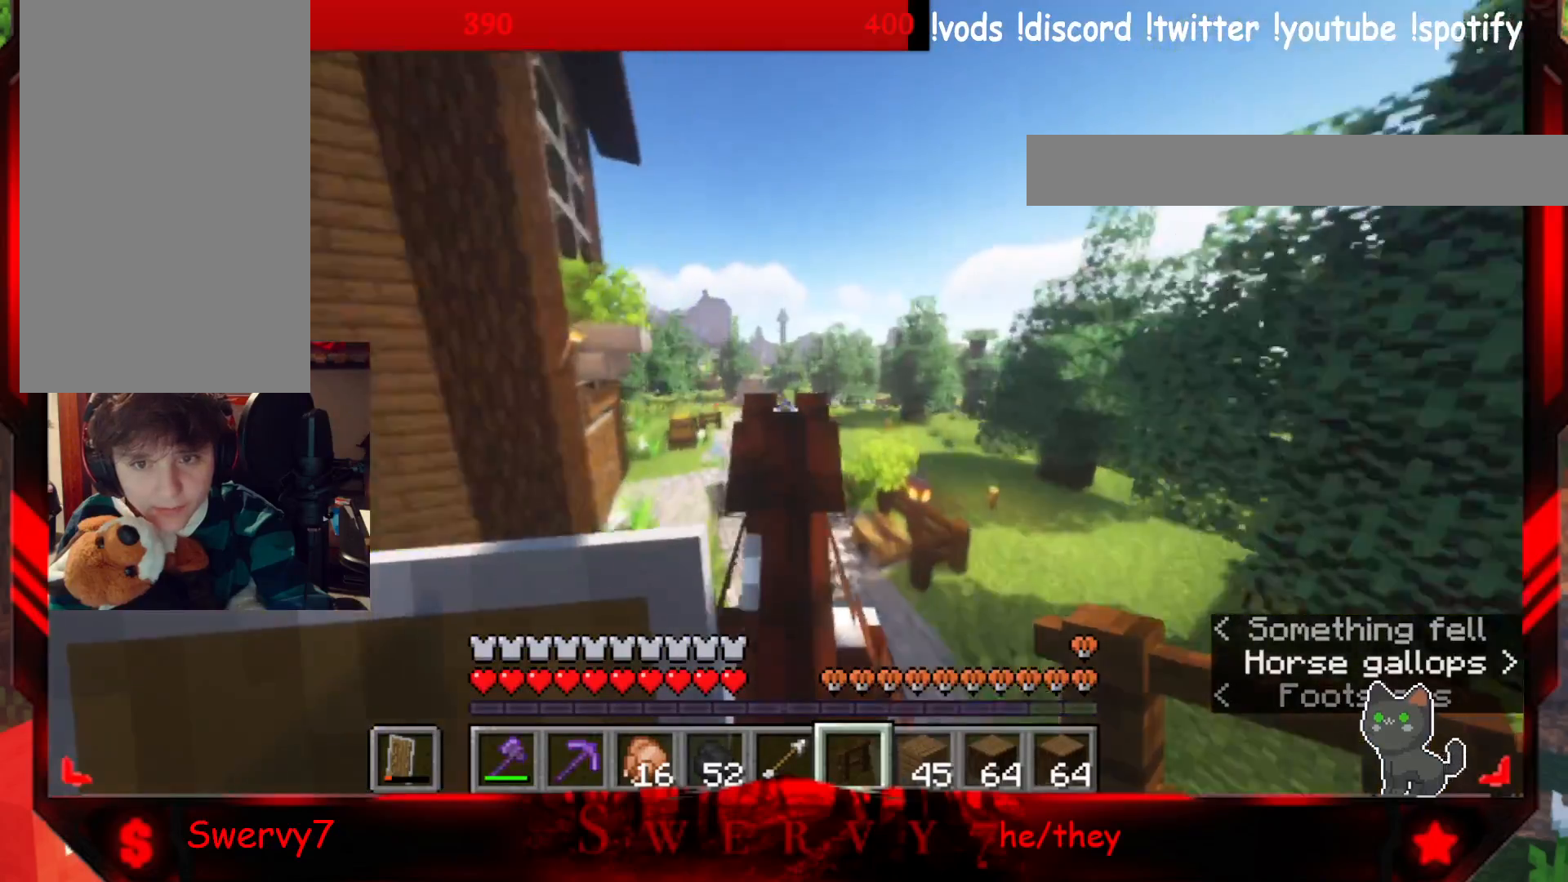
Gameplay with keyboard and mouse; each line is a JSON object with the keys and mouse buttons held at the frame after it. "events" lists presses ("down") and releases ("up") of "a", "d", "s", "w", "mouse_left" and "mouse_right" between this image and that frame as [ms after this image, input, new state], when the widget could be followed in between. "mouse_left", "mouse_right" = the "left", "right" buttons of the "mouse" list. No other keys are recorded. Fast repeated clicks can show as one long hold. Mouse movement is not recorded.
{"keys": ["w"], "mouse": [], "events": []}
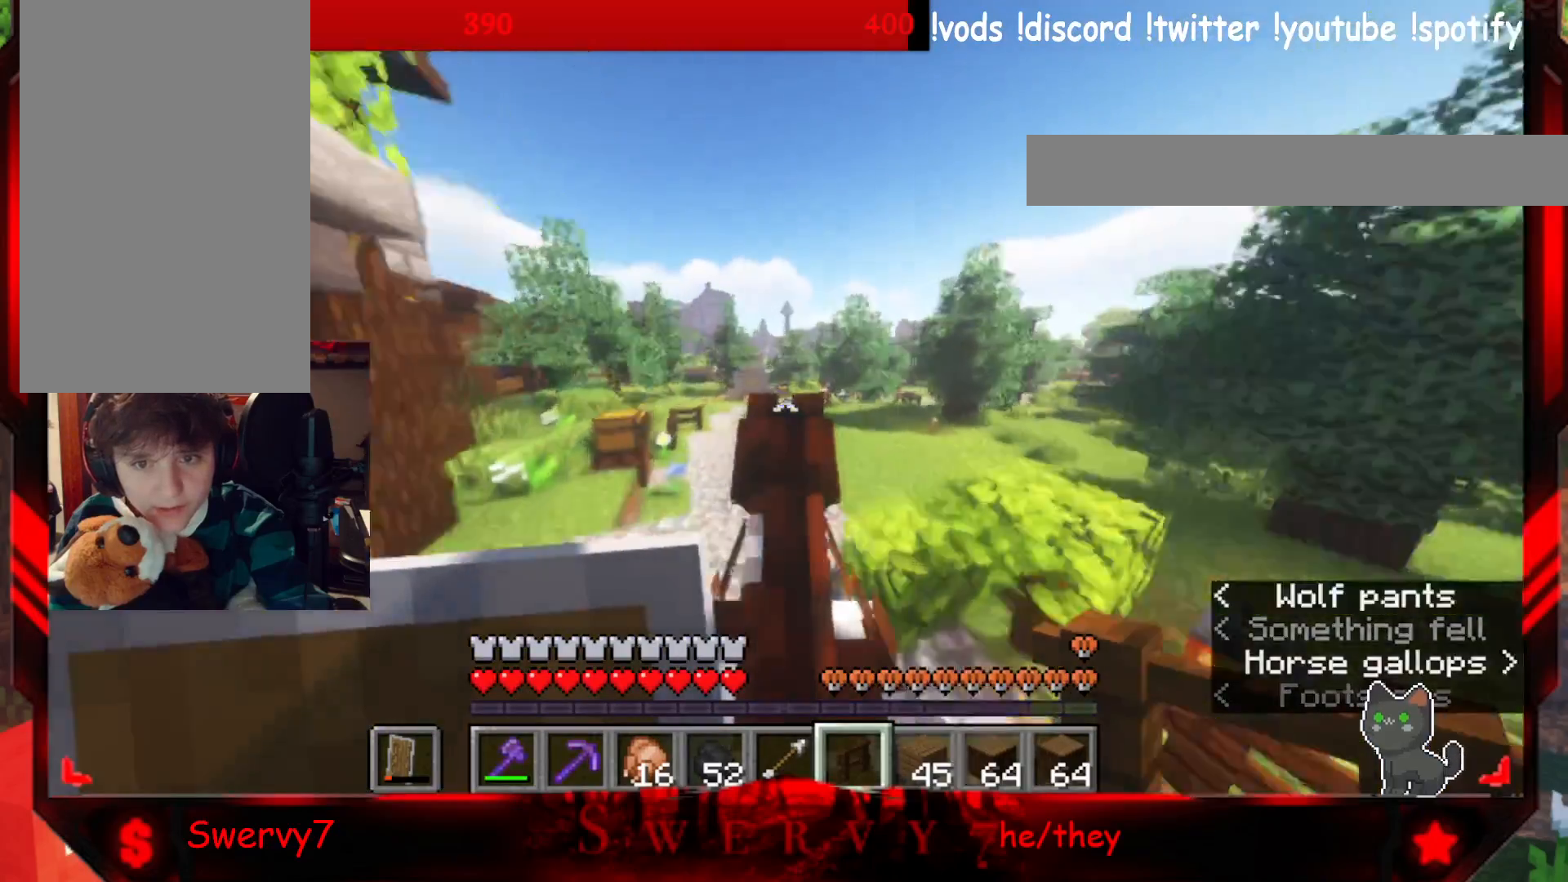
{"keys": ["w"], "mouse": [], "events": []}
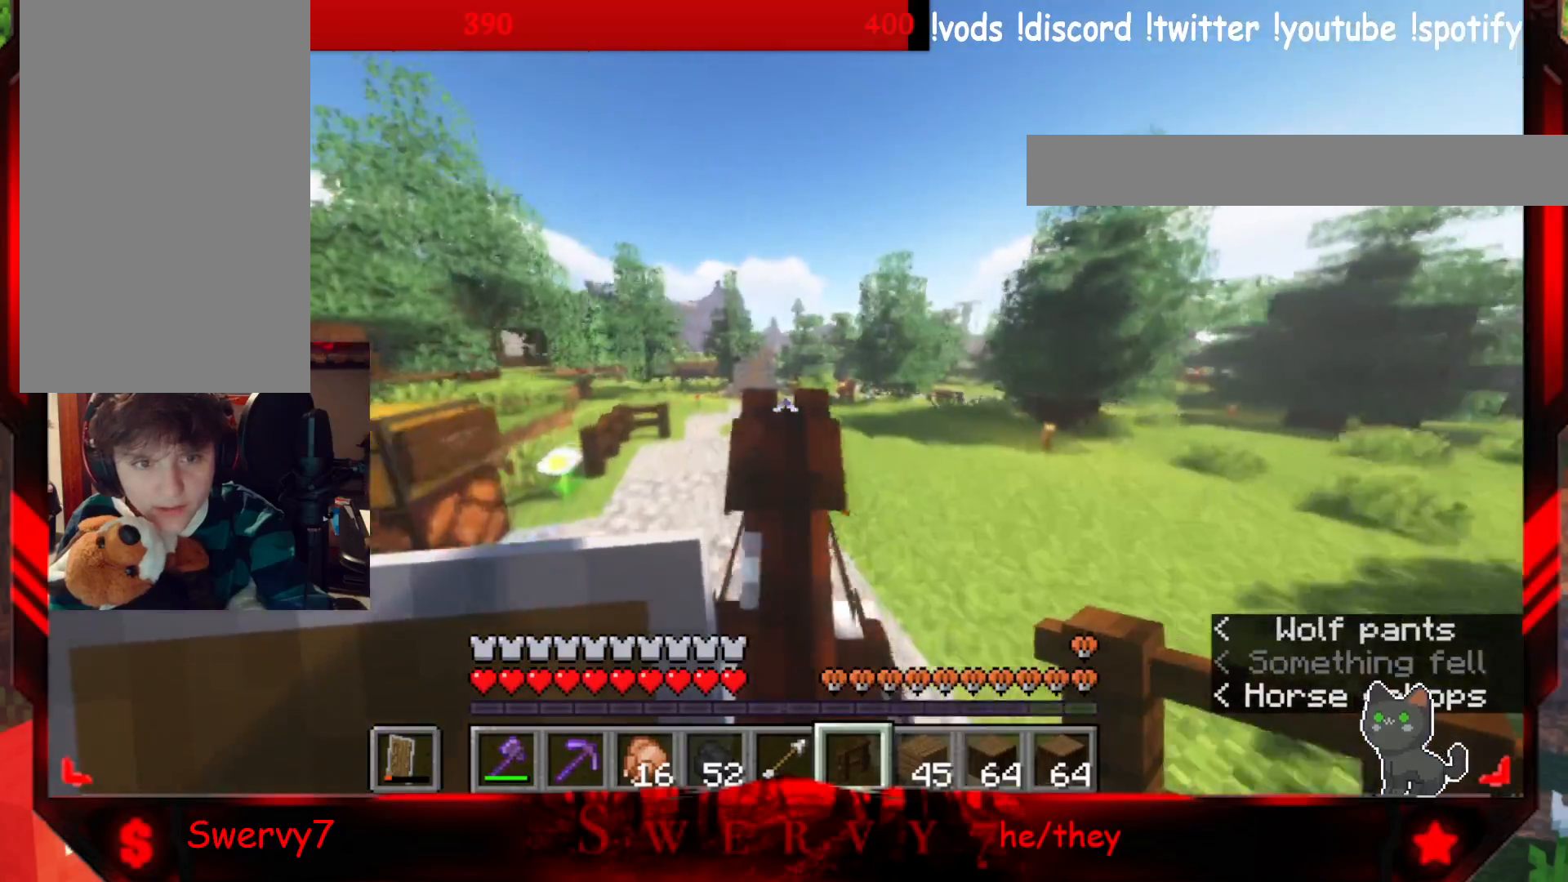
{"keys": ["w"], "mouse": [], "events": []}
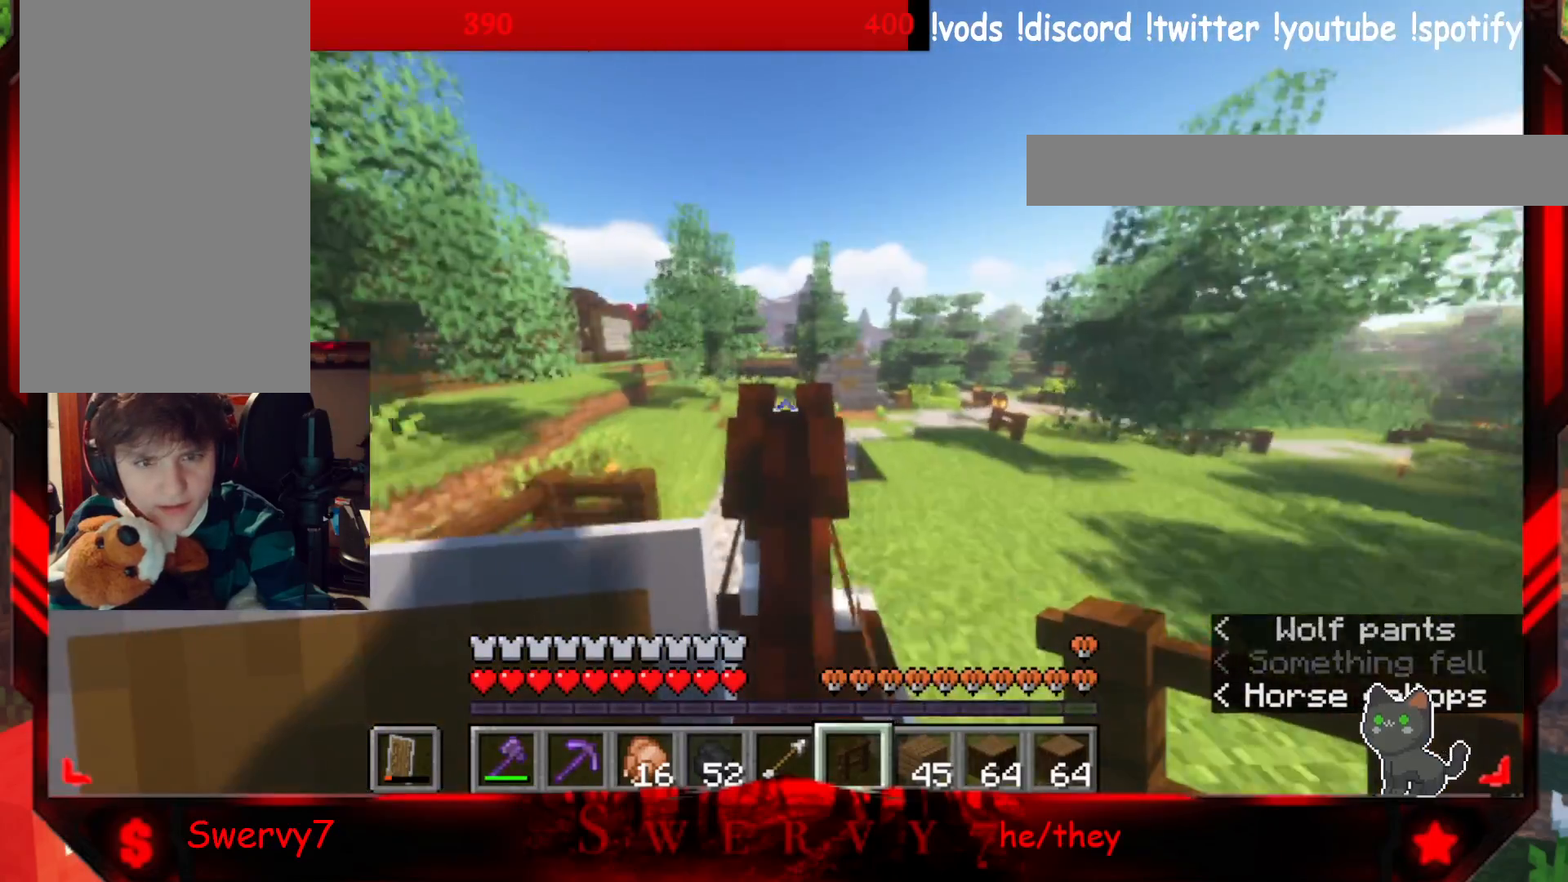
{"keys": ["w"], "mouse": [], "events": []}
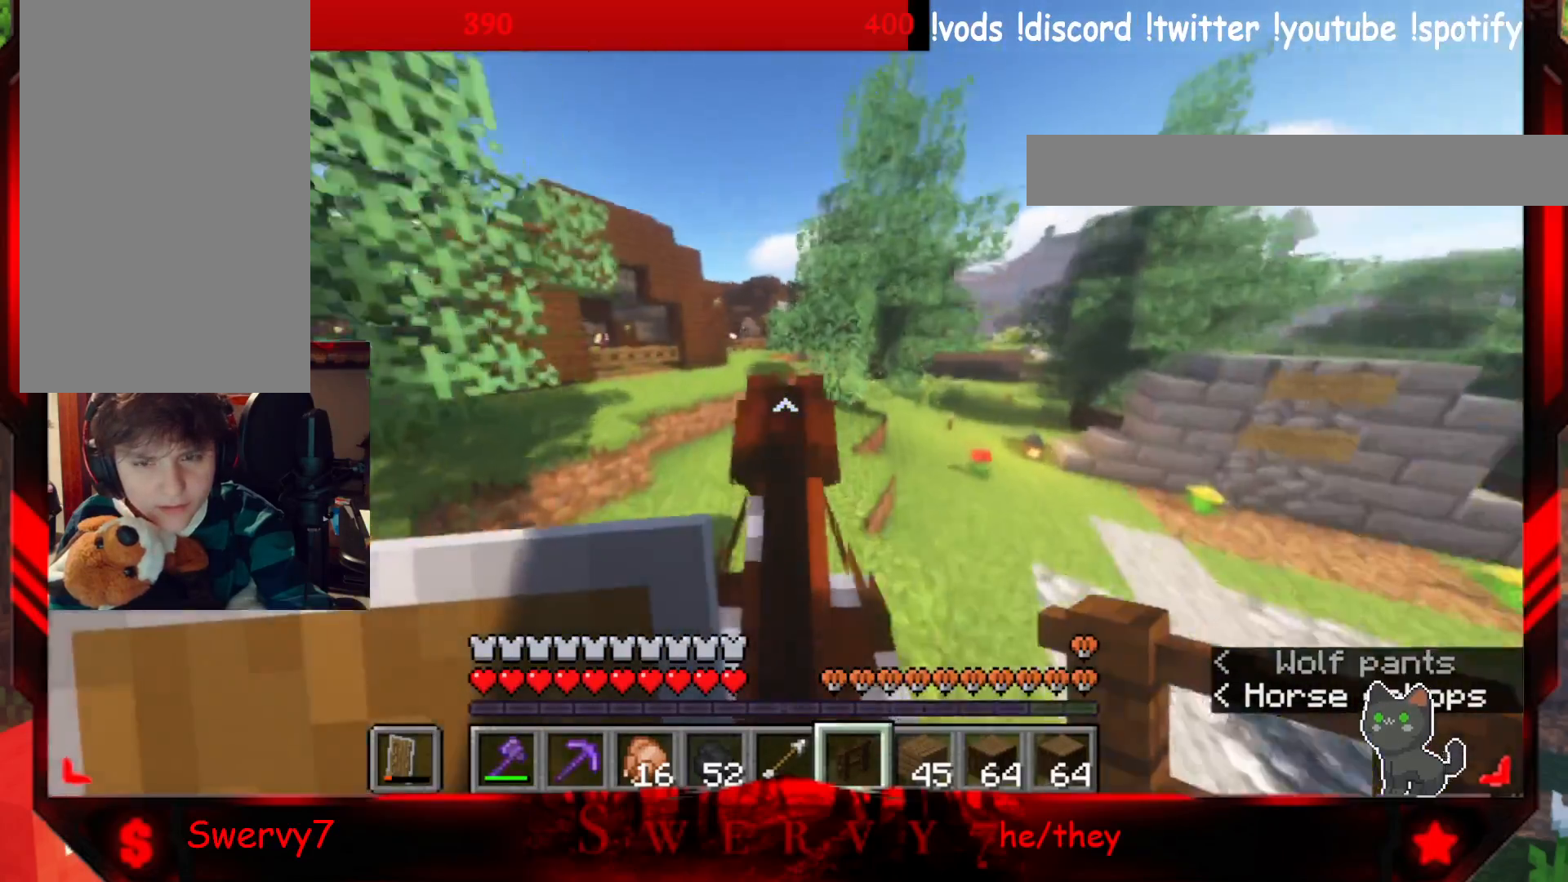
{"keys": ["w"], "mouse": [], "events": []}
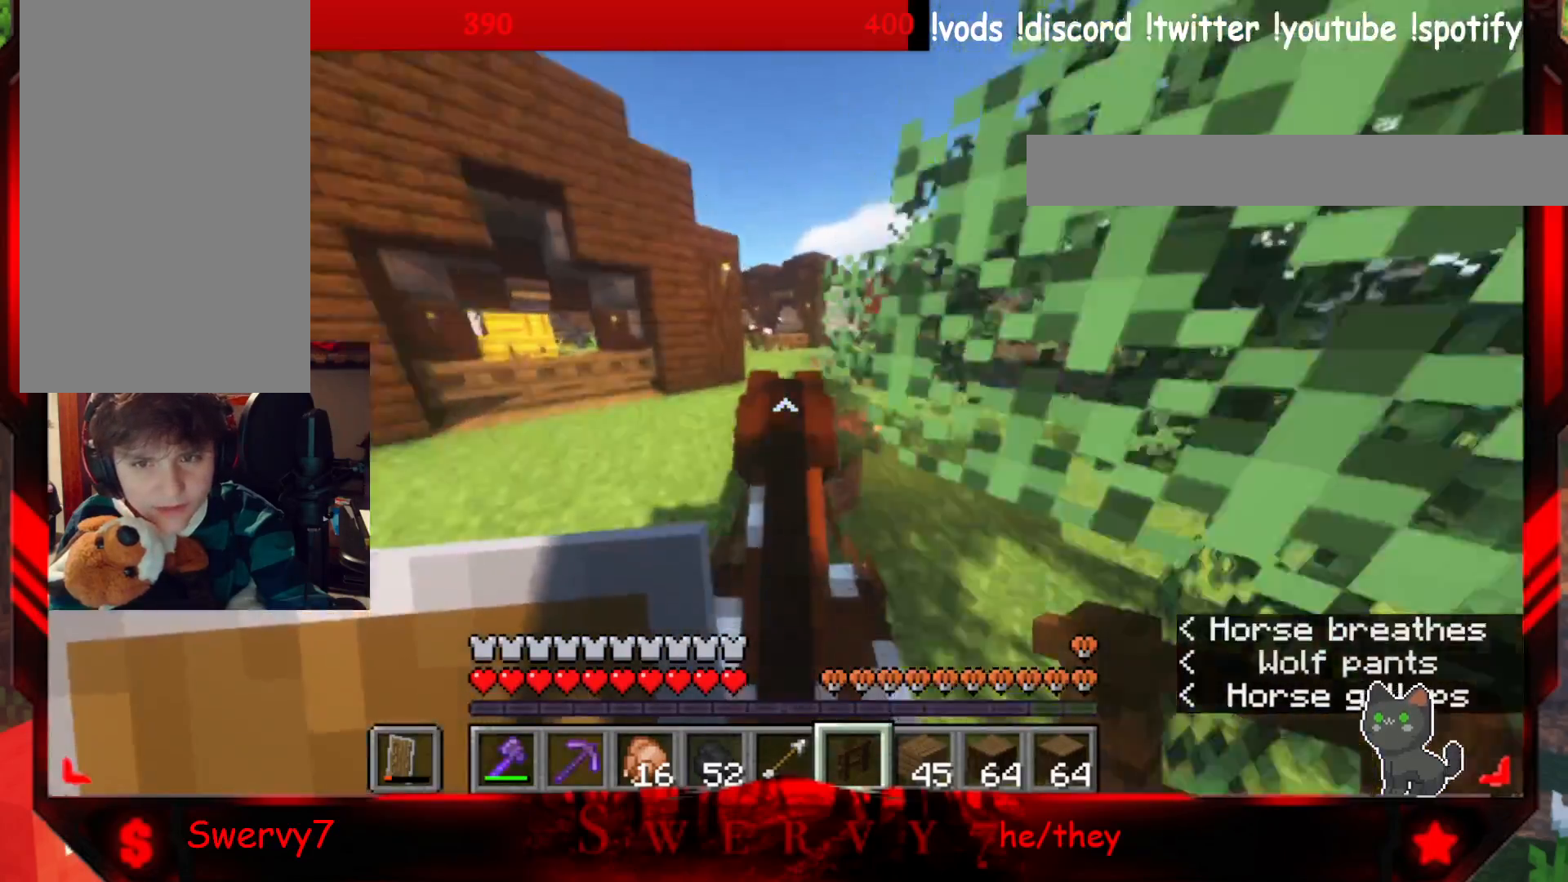
{"keys": ["w"], "mouse": [], "events": []}
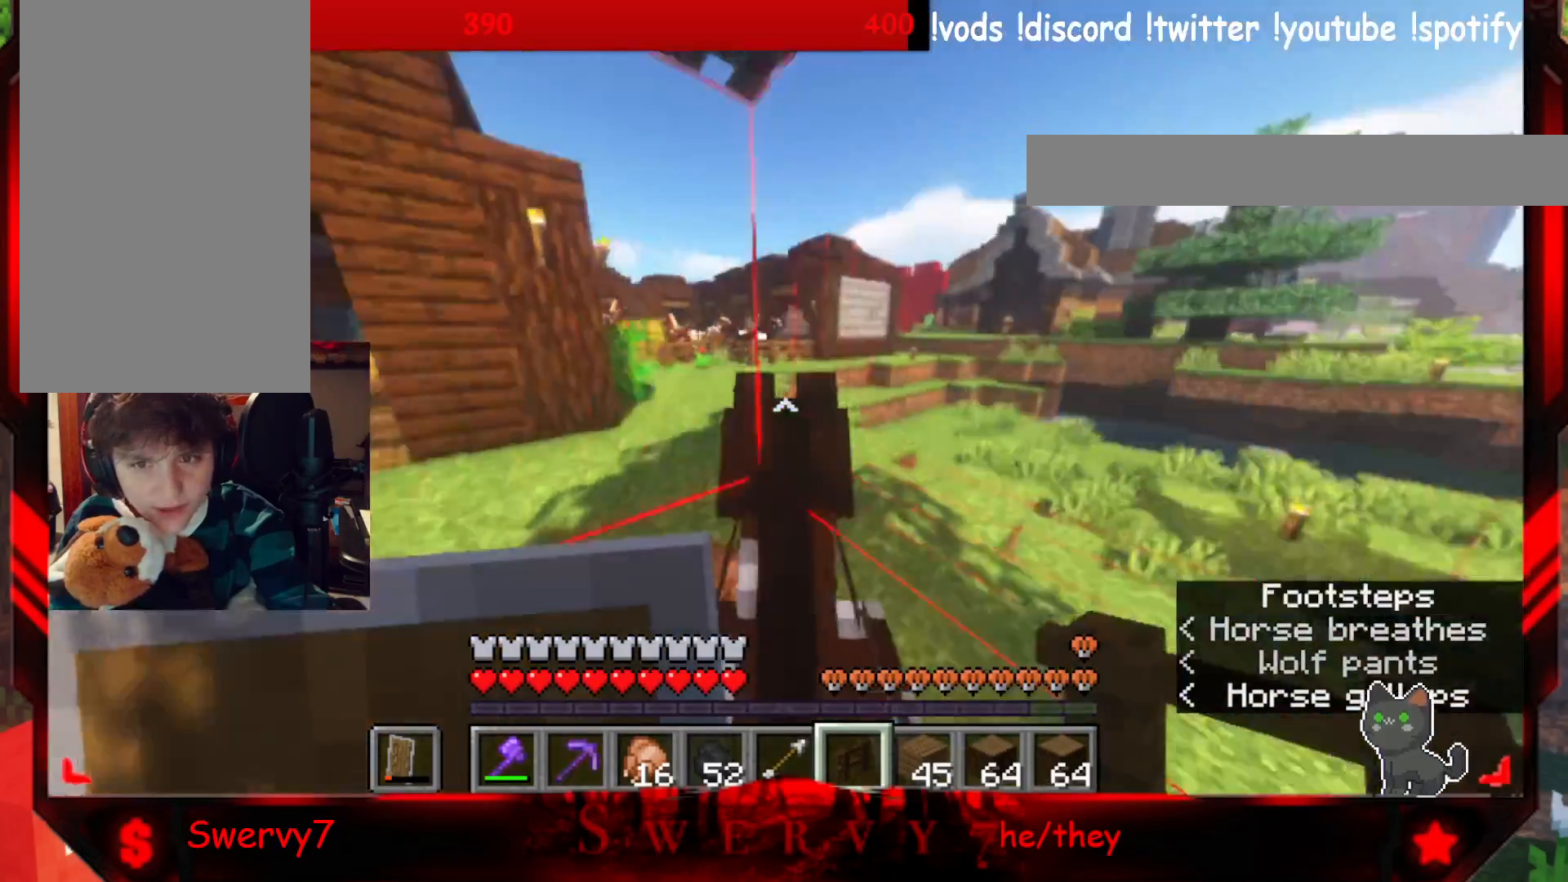
{"keys": ["w"], "mouse": [], "events": [[67, "a", "down"], [200, "a", "up"]]}
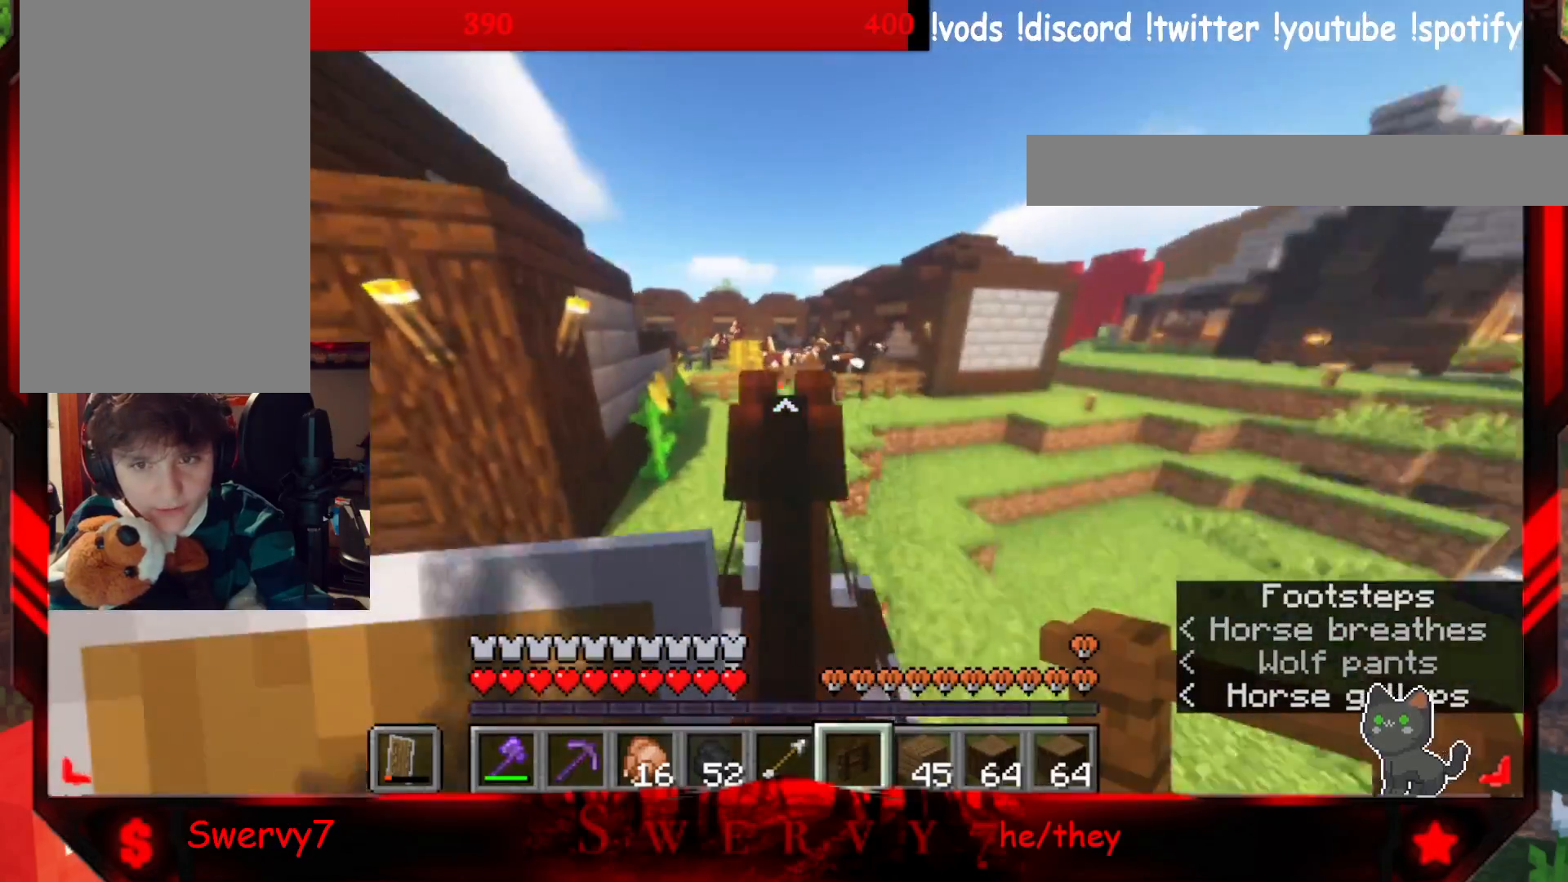
{"keys": ["w"], "mouse": [], "events": []}
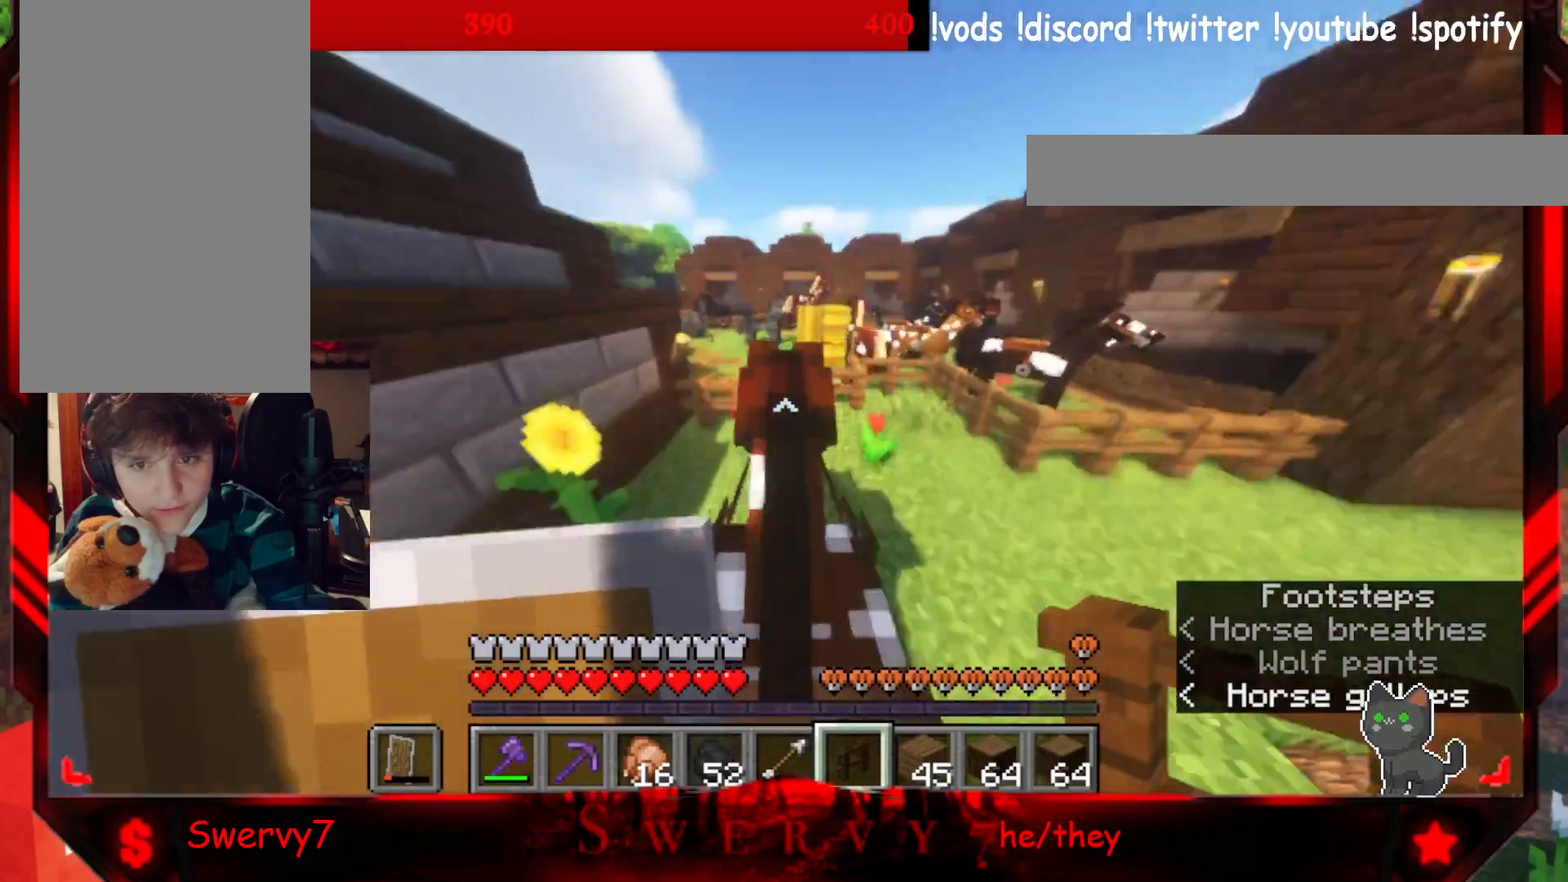
{"keys": ["w"], "mouse": [], "events": []}
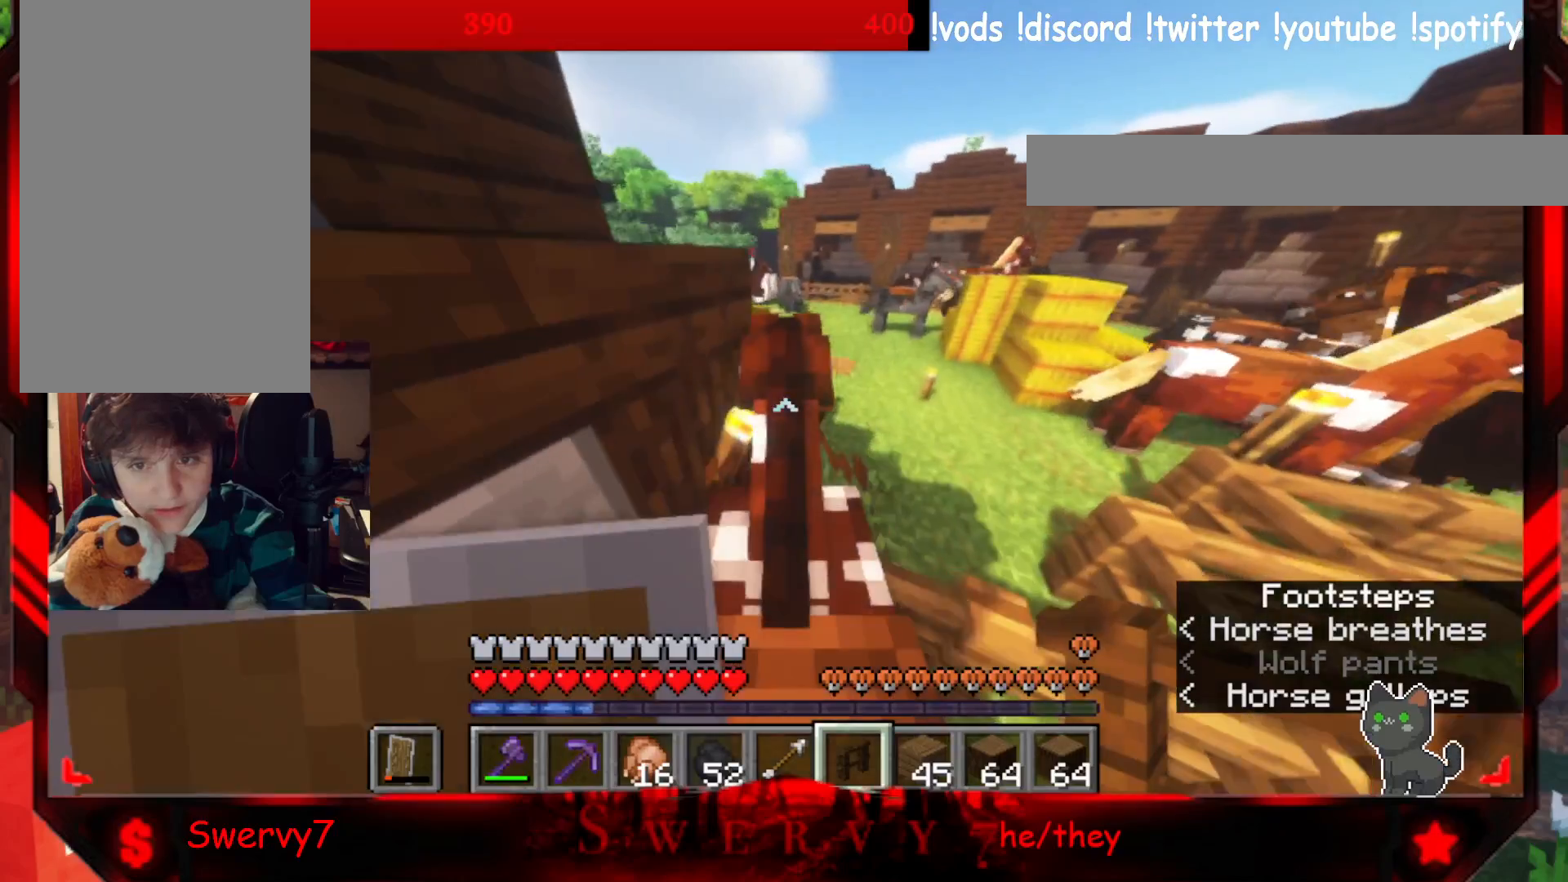
{"keys": ["w"], "mouse": [], "events": []}
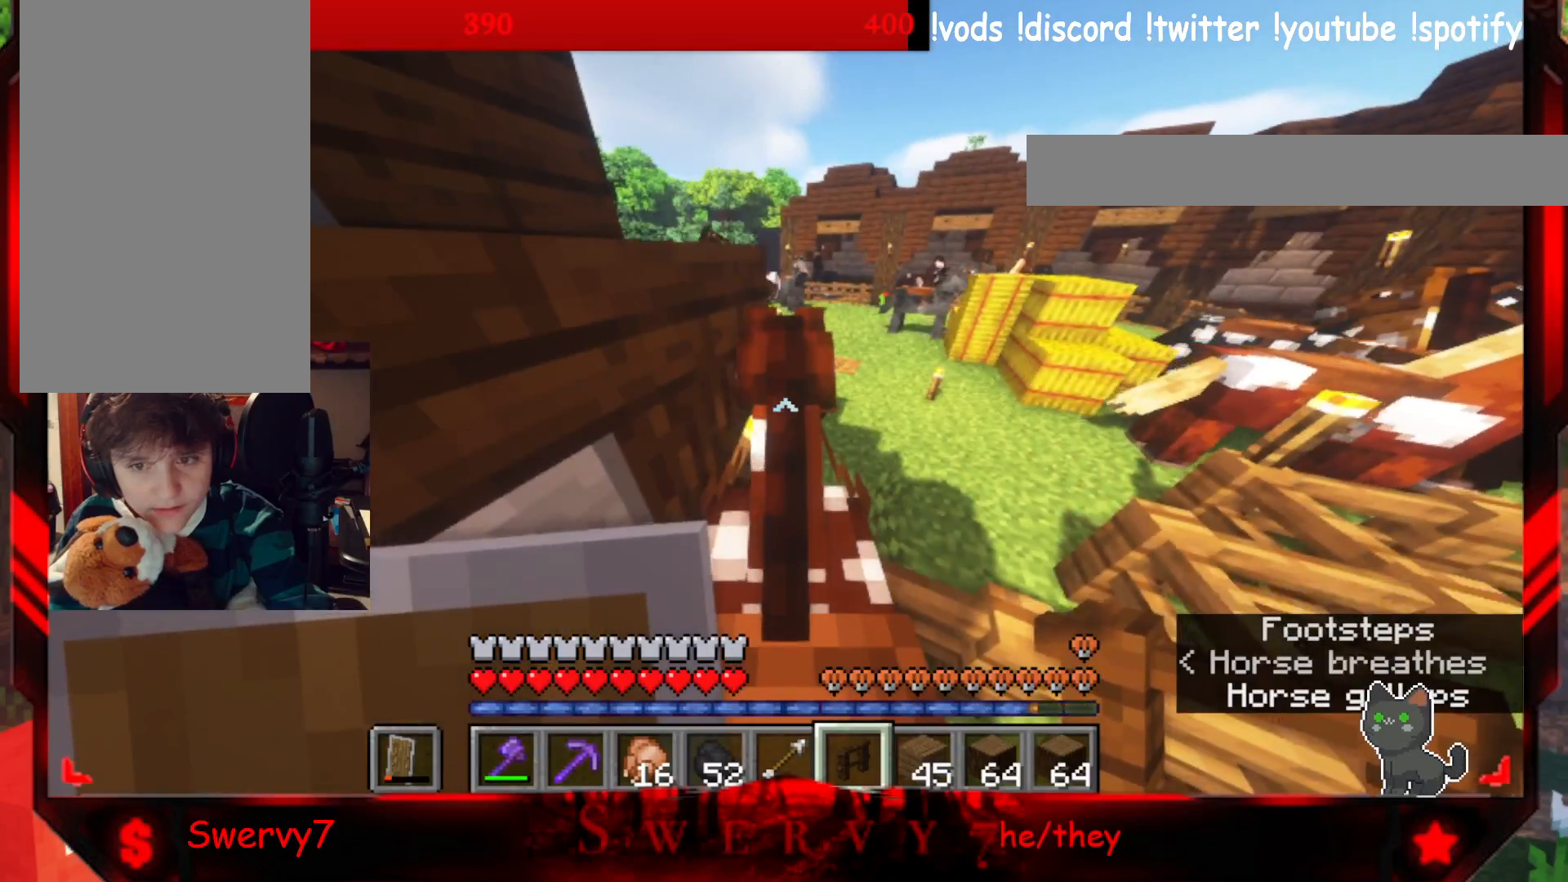
{"keys": ["w"], "mouse": [], "events": []}
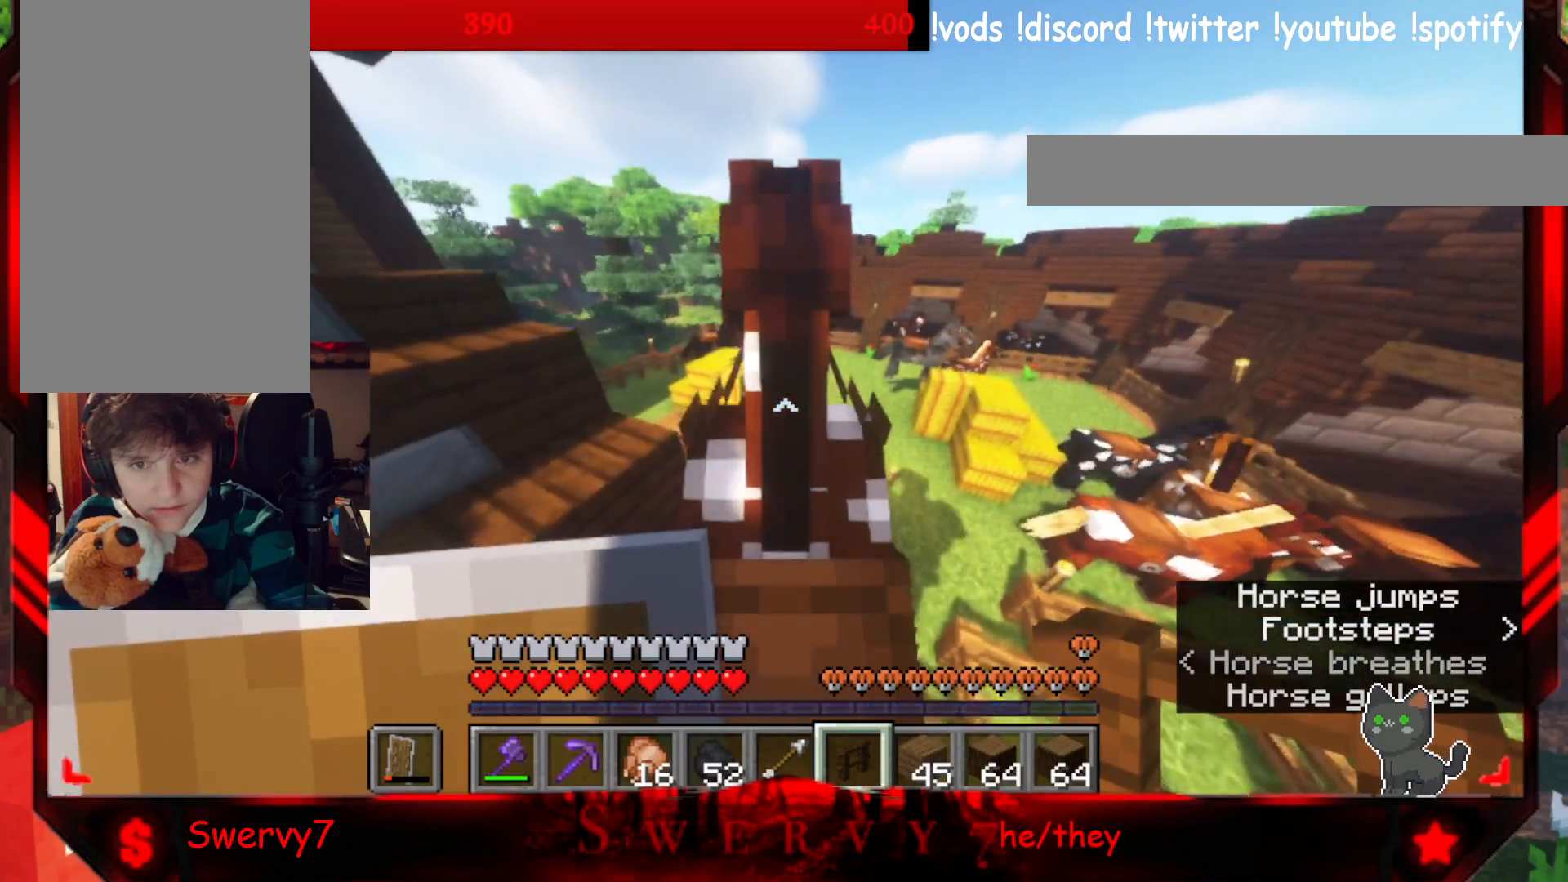
{"keys": [], "mouse": [], "events": [[500, "w", "up"]]}
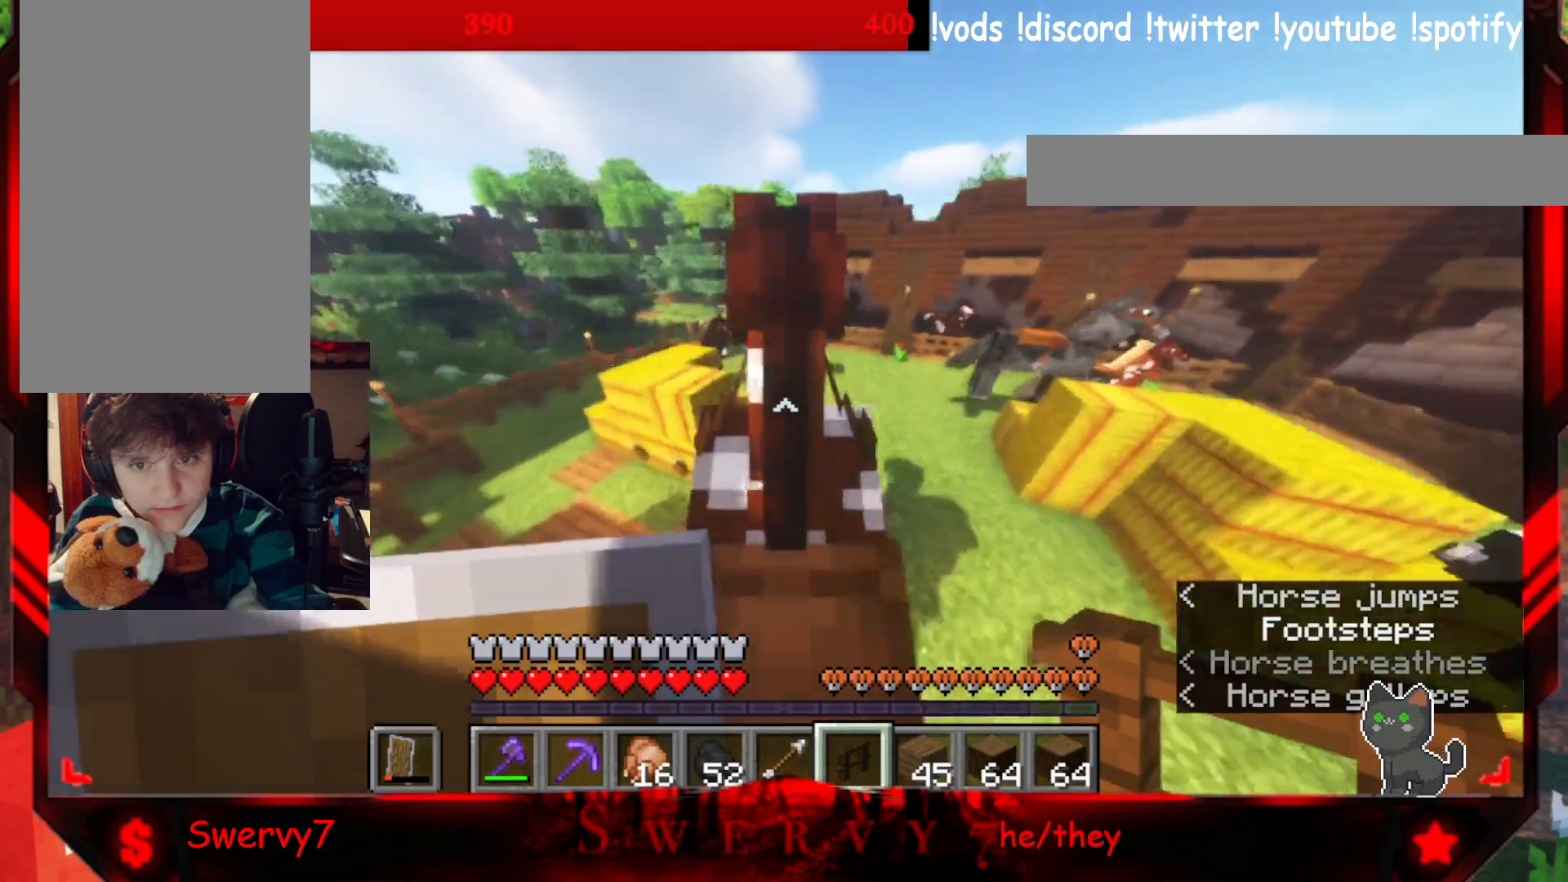
{"keys": ["w"], "mouse": [], "events": [[500, "w", "down"]]}
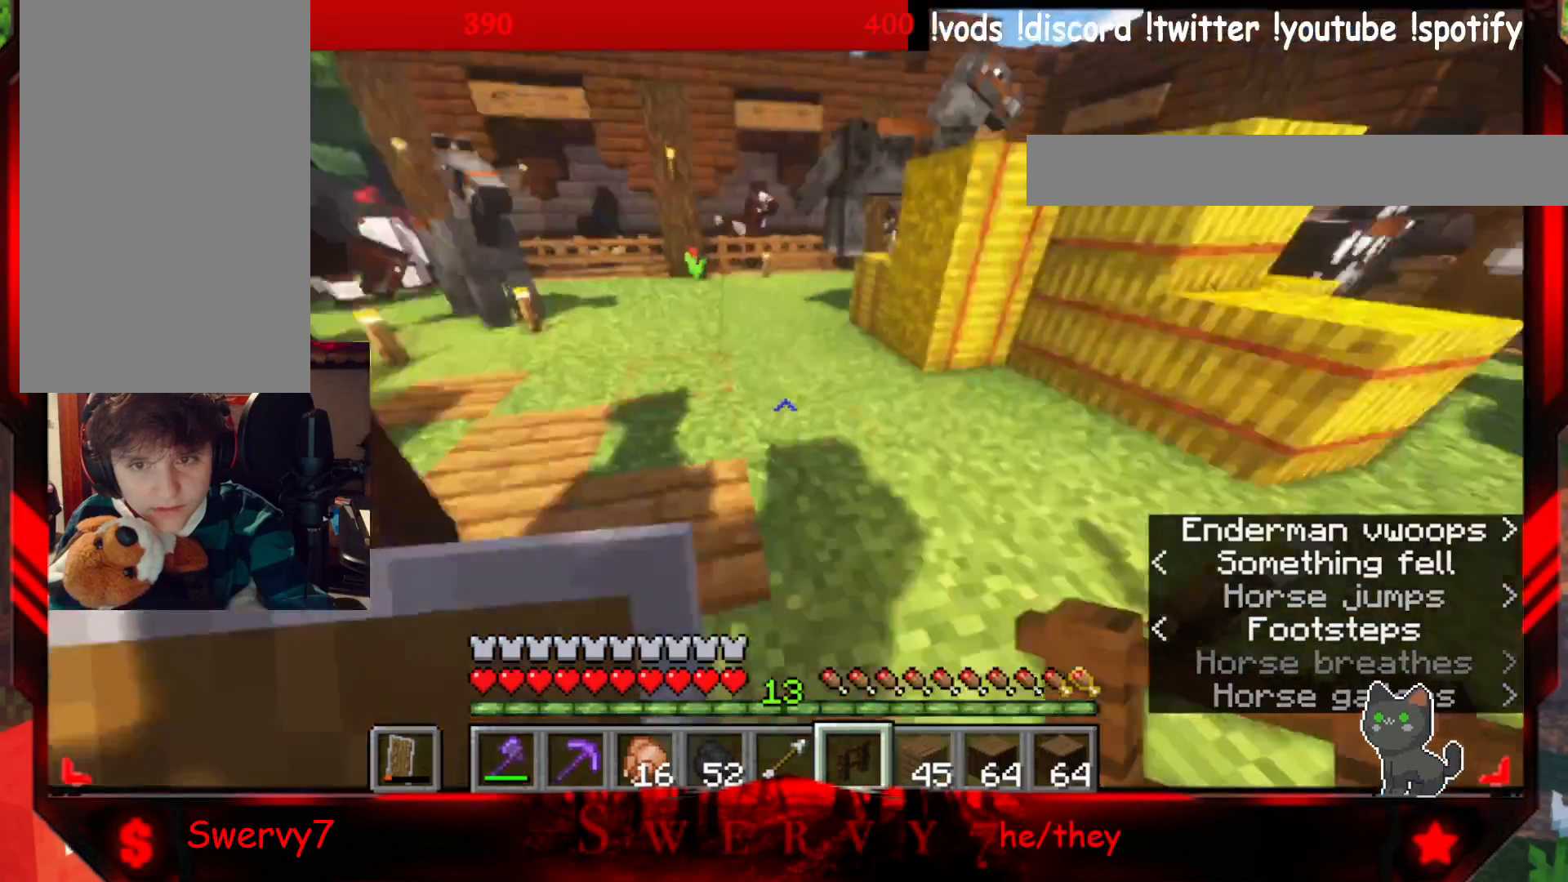
{"keys": ["w"], "mouse": [], "events": []}
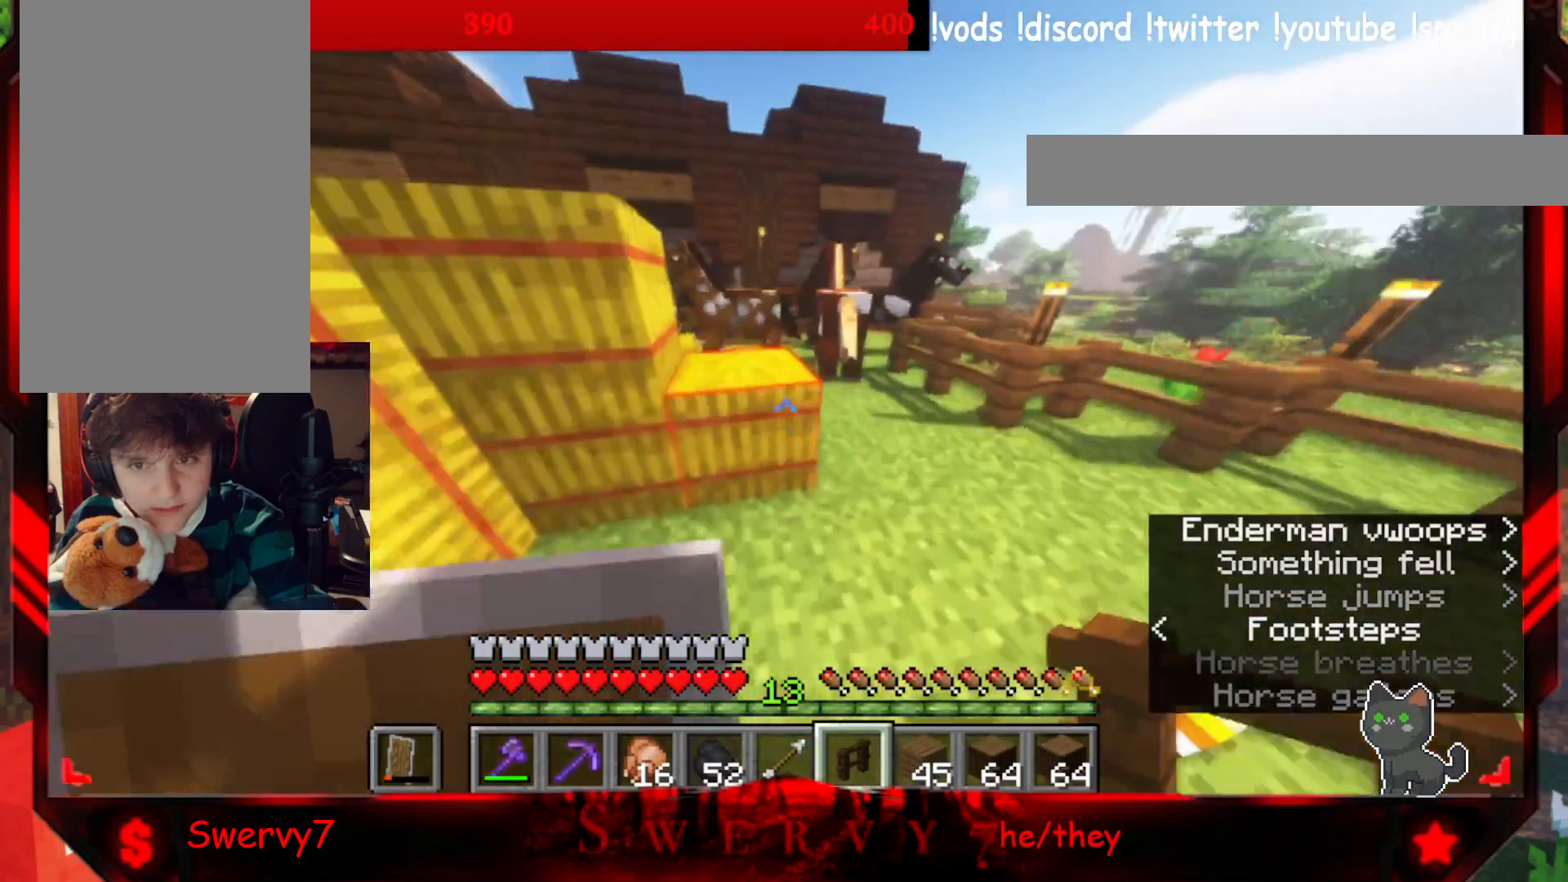
{"keys": ["a", "w"], "mouse": [], "events": [[317, "a", "down"]]}
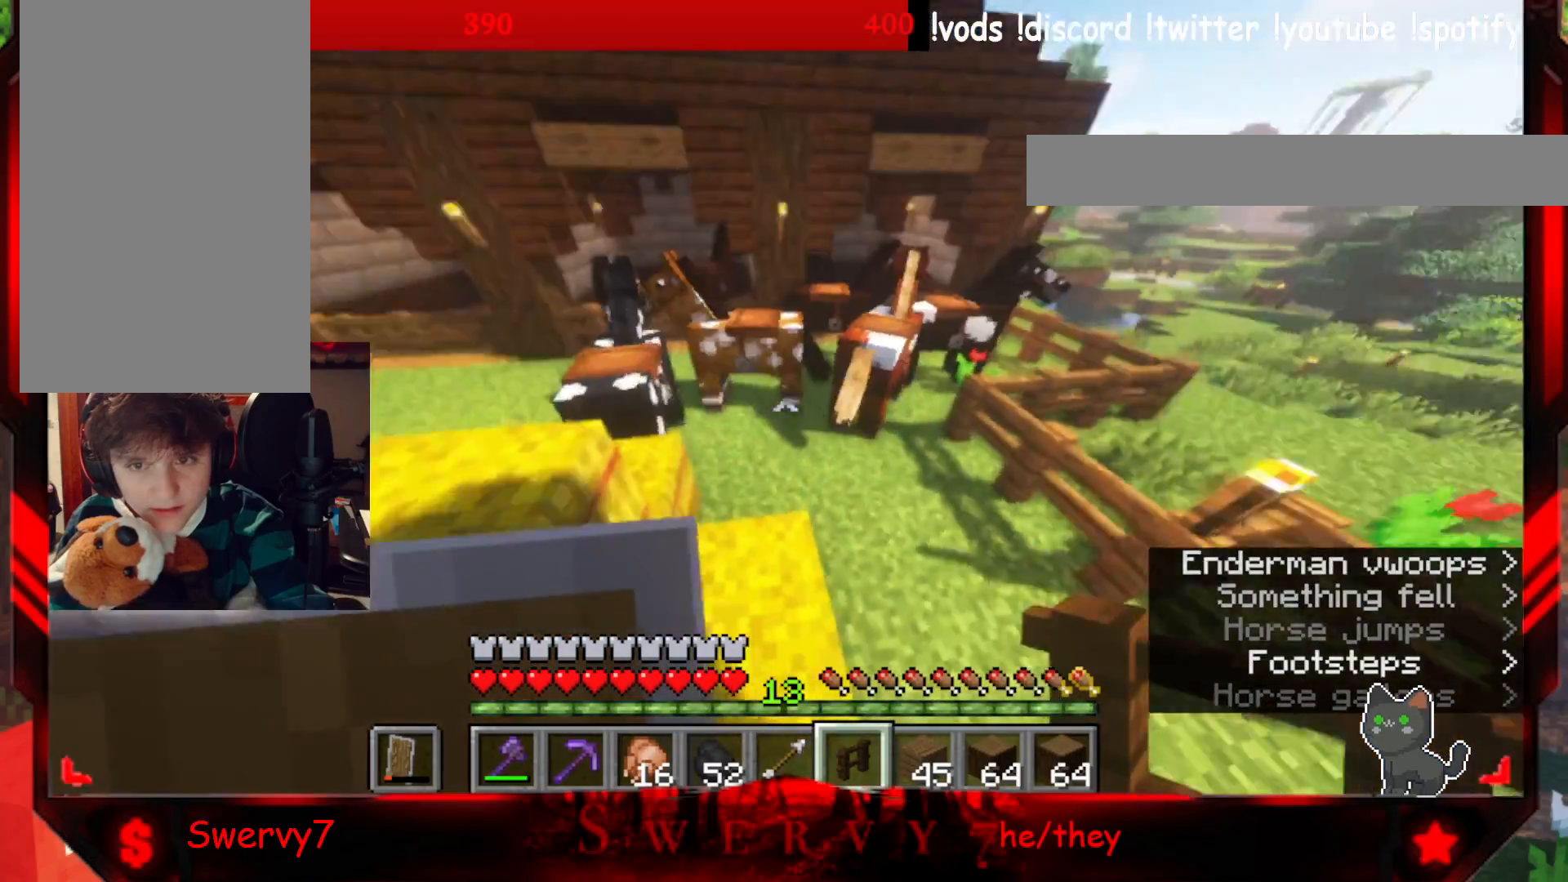
{"keys": ["w"], "mouse": [], "events": [[67, "w", "up"], [183, "a", "up"], [350, "w", "down"]]}
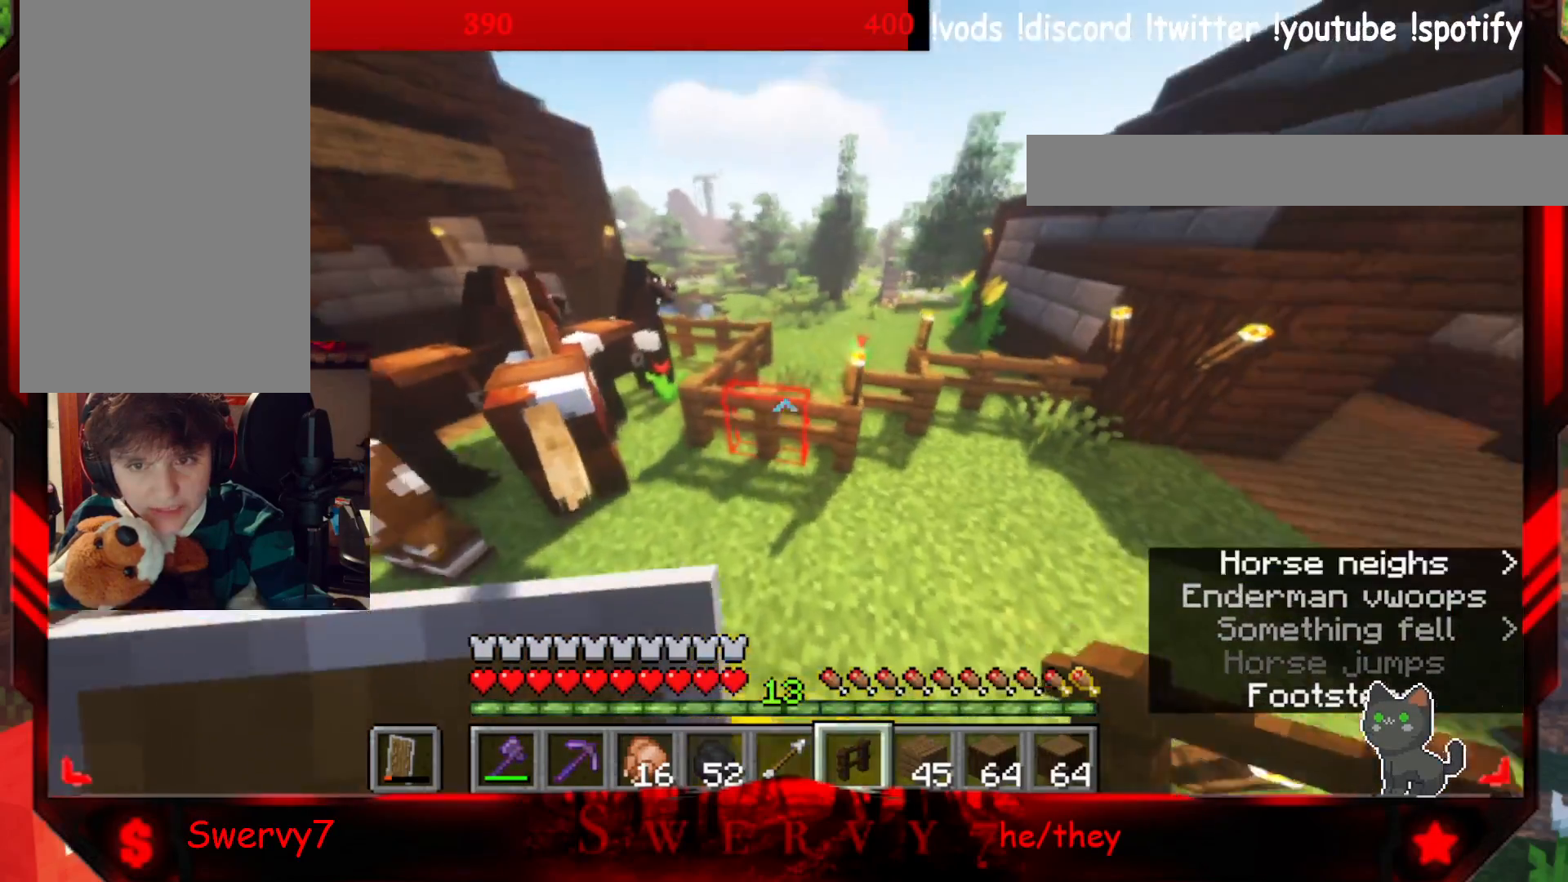
{"keys": ["w"], "mouse": [], "events": []}
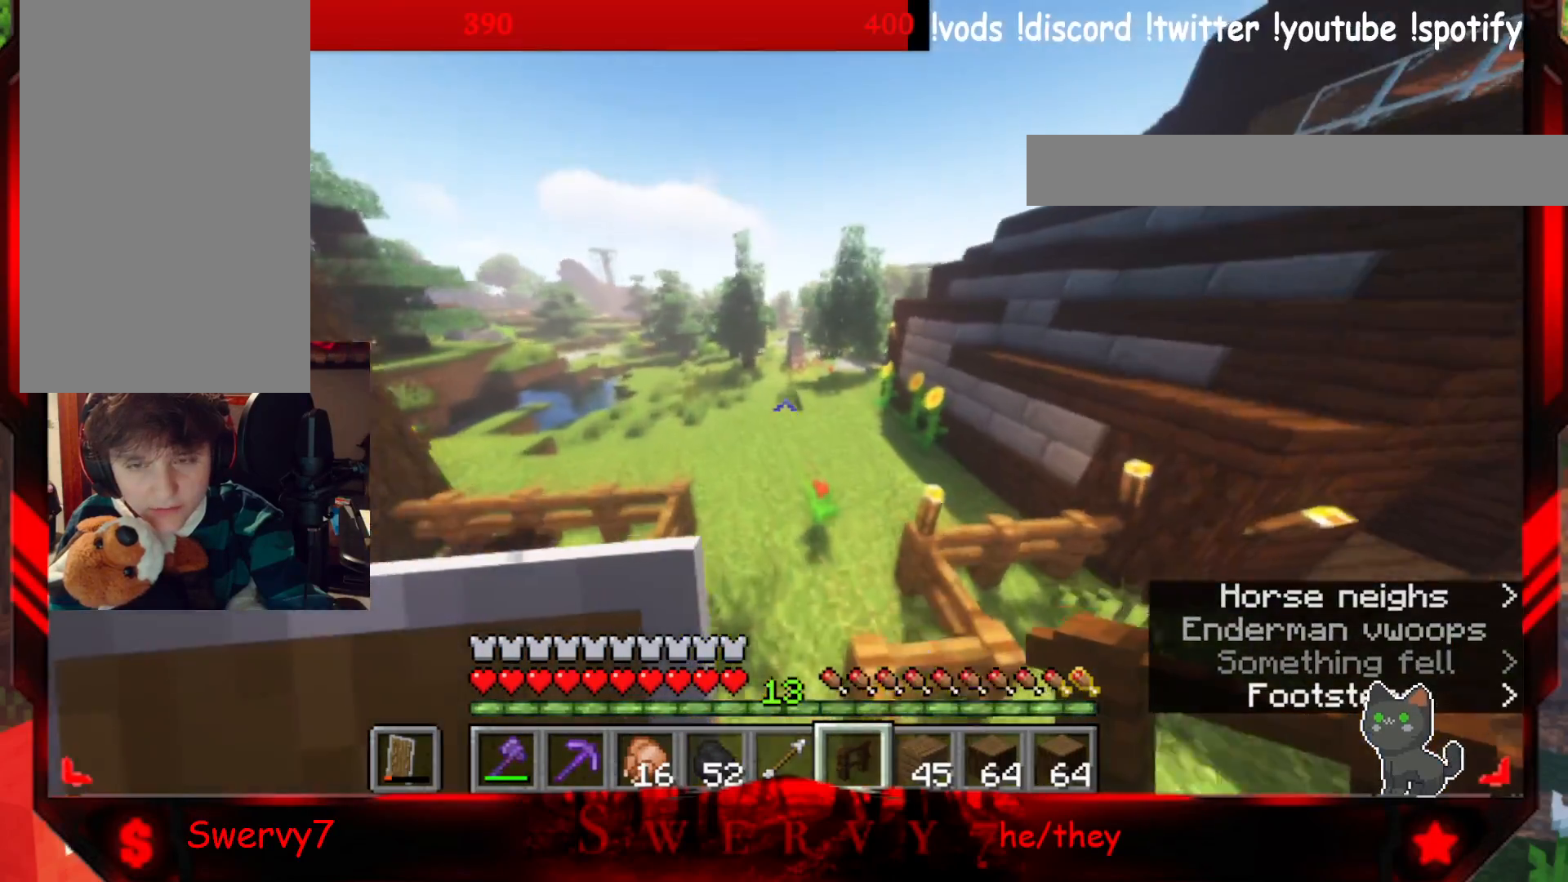
{"keys": ["w"], "mouse": [], "events": []}
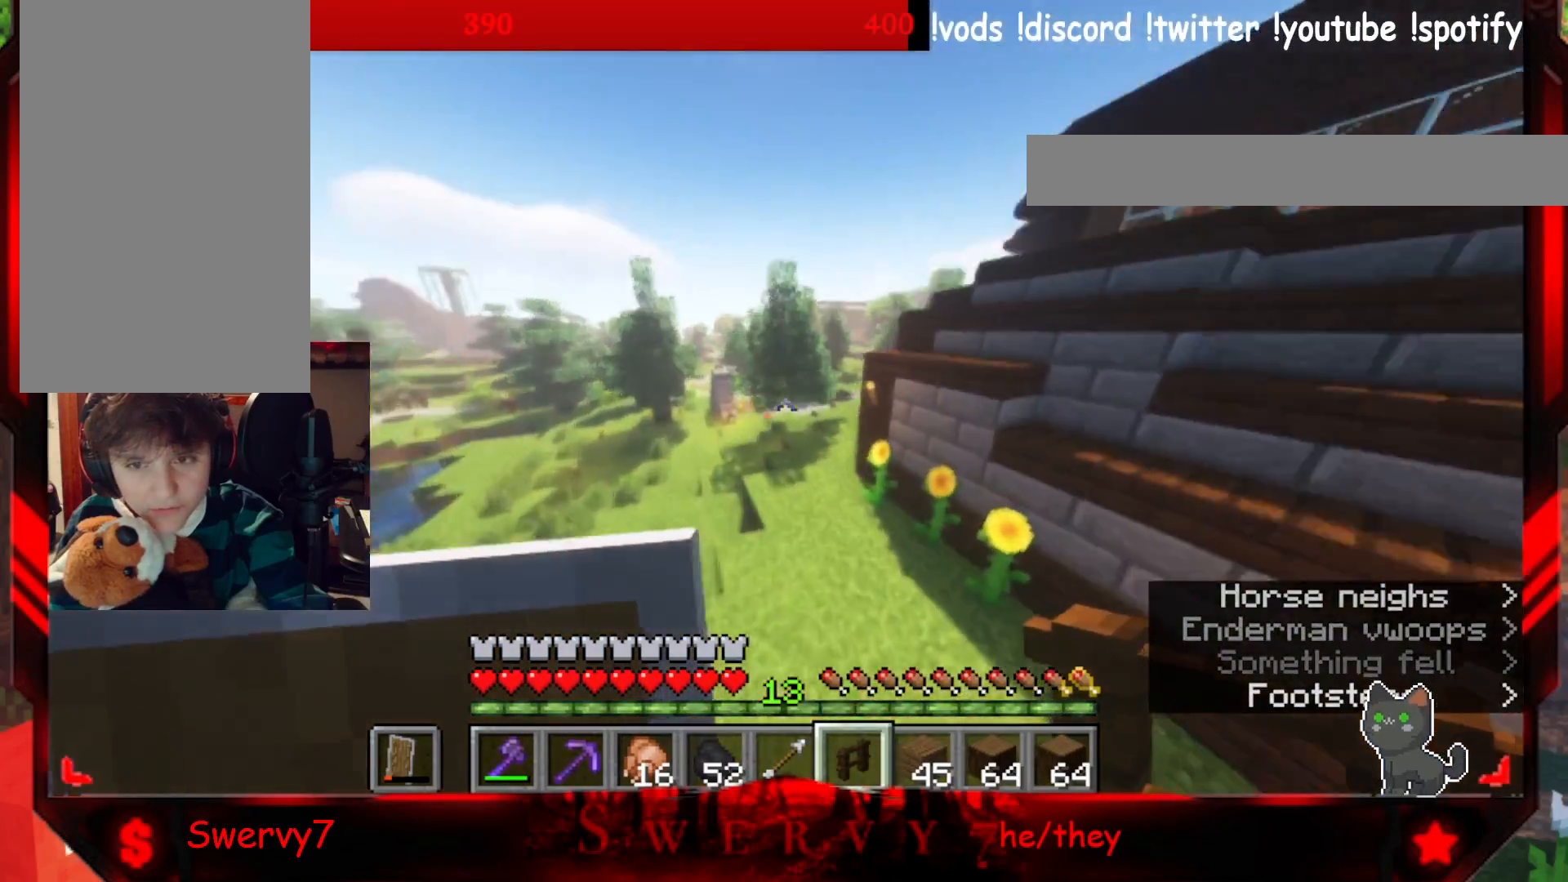
{"keys": ["w"], "mouse": [], "events": []}
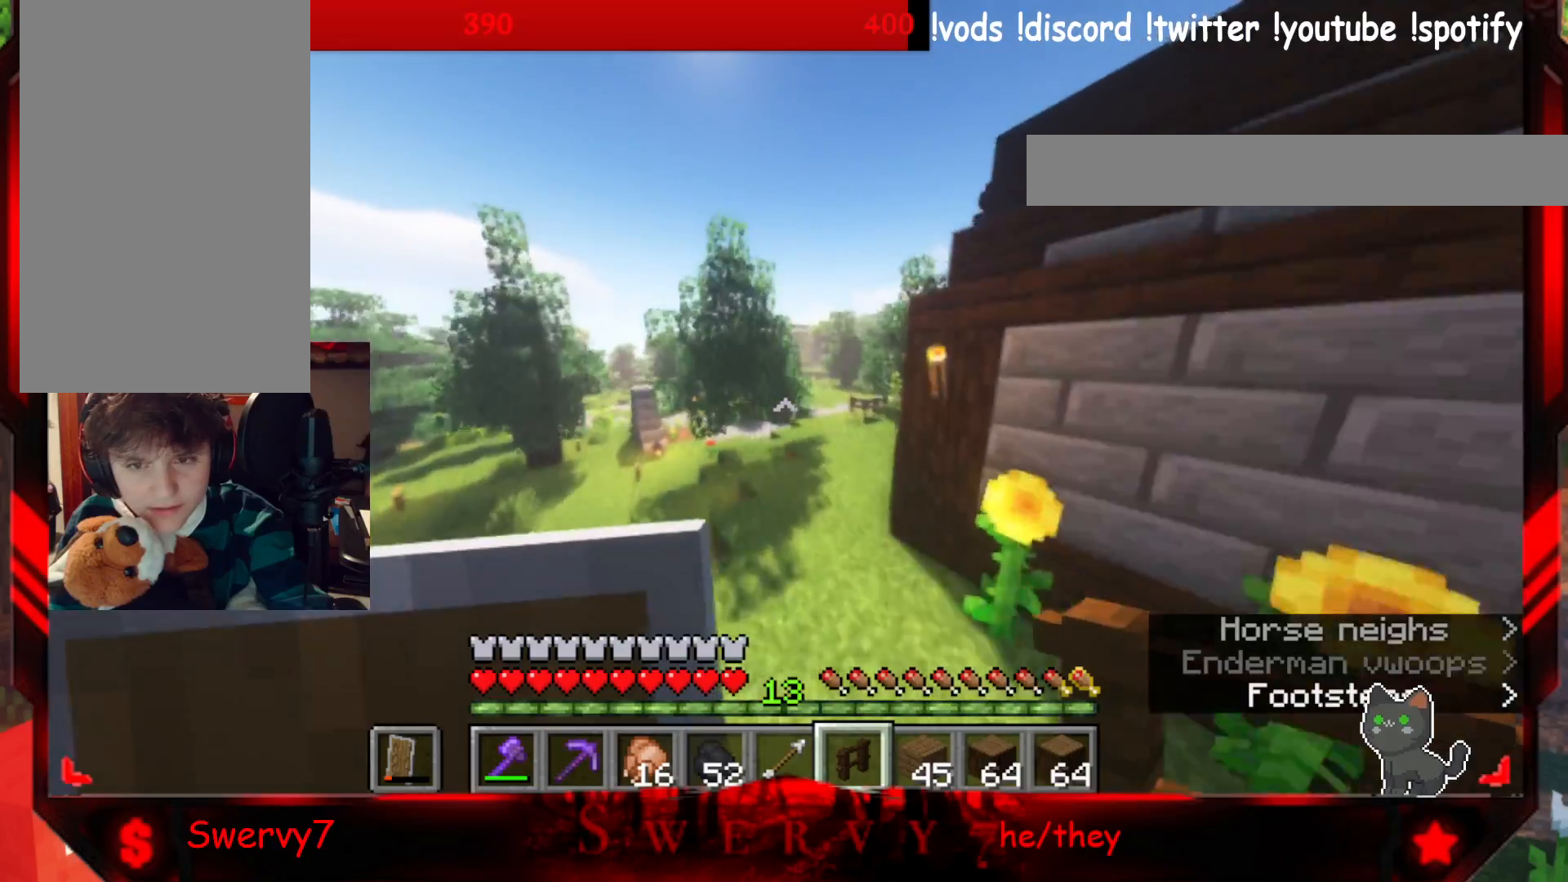
{"keys": ["w"], "mouse": [], "events": []}
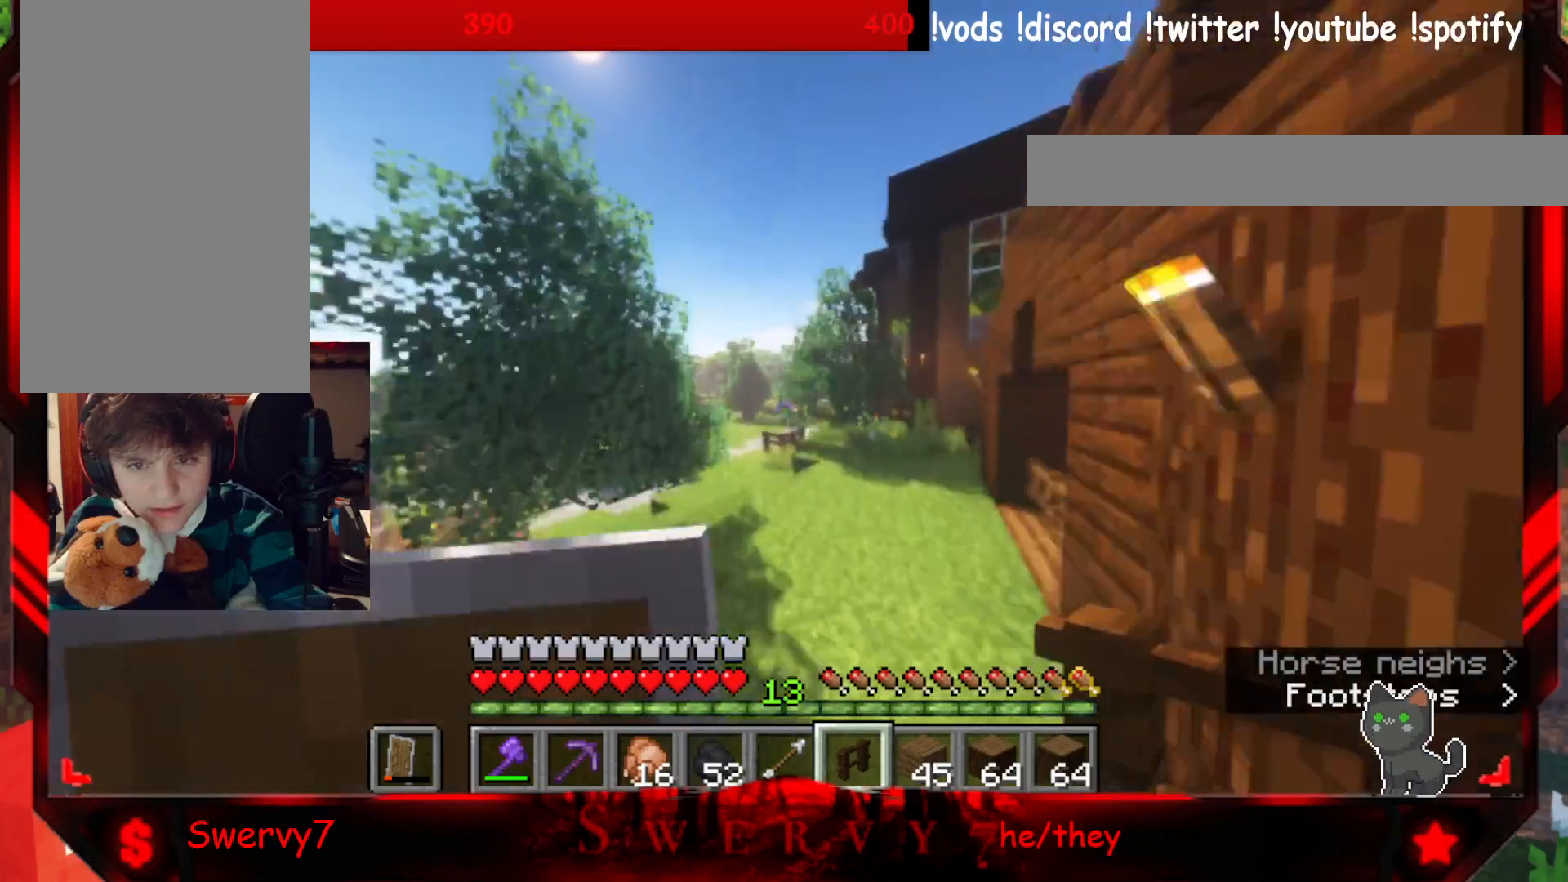
{"keys": ["w"], "mouse": [], "events": []}
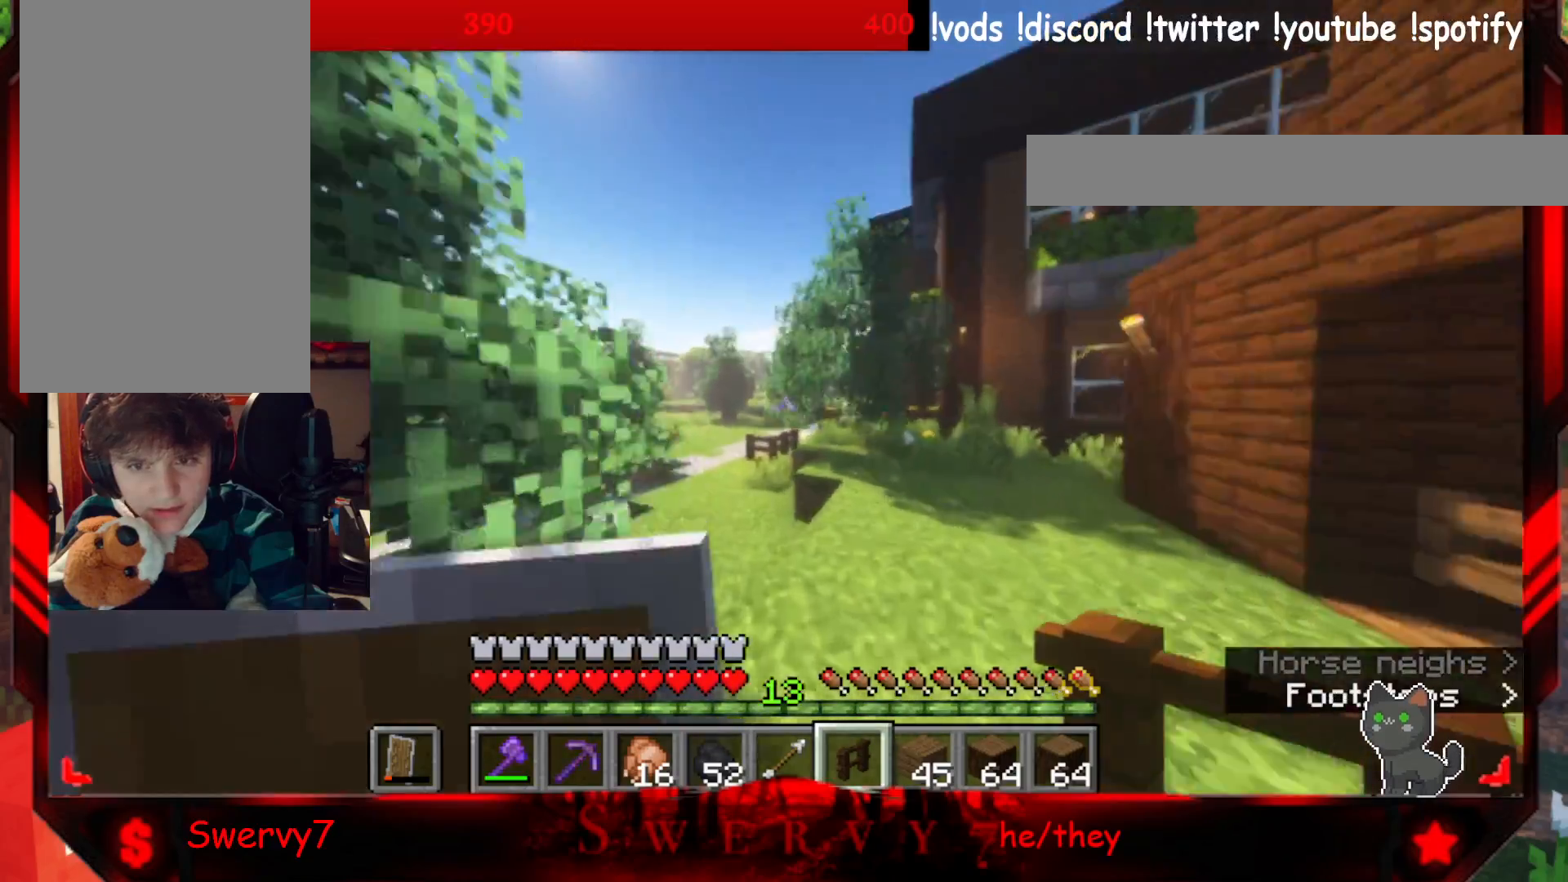
{"keys": ["a", "w"], "mouse": [], "events": [[283, "a", "down"]]}
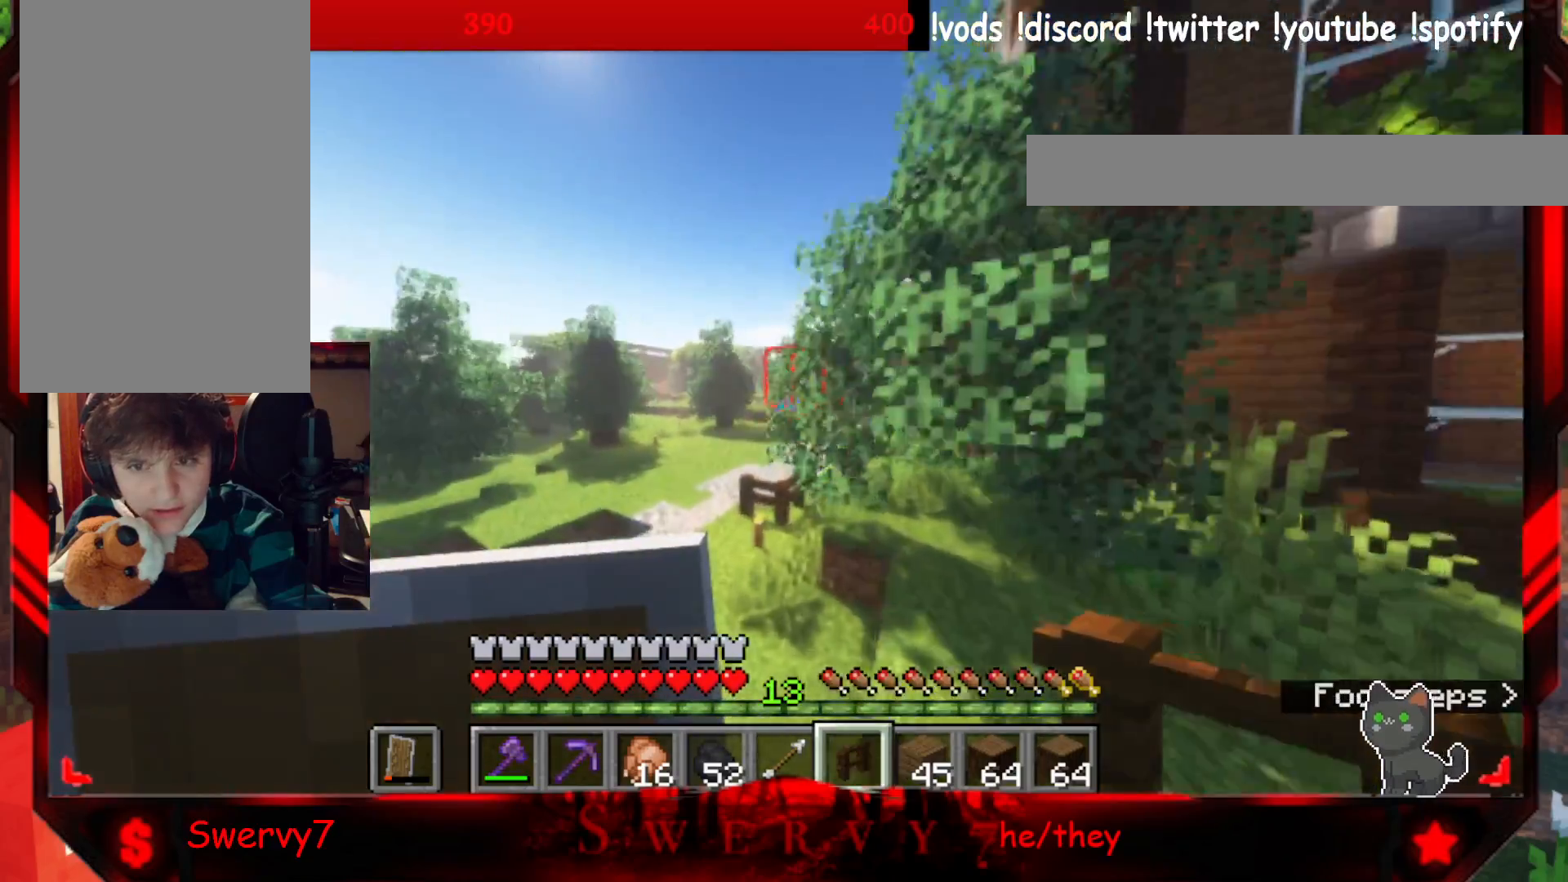
{"keys": ["a", "w"], "mouse": [], "events": []}
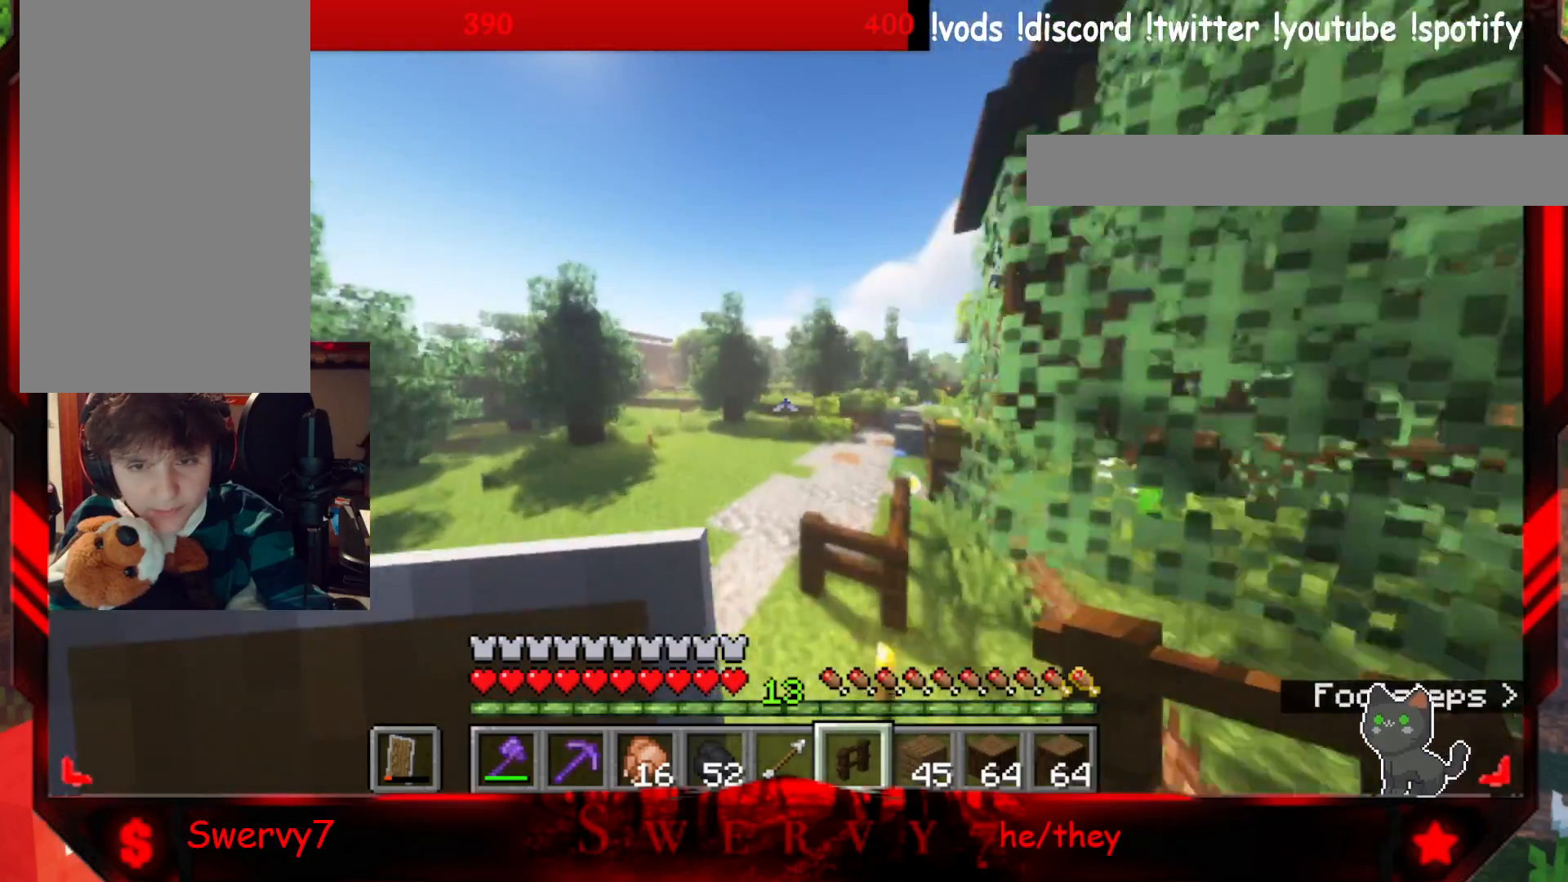
{"keys": ["w"], "mouse": [], "events": [[83, "a", "up"]]}
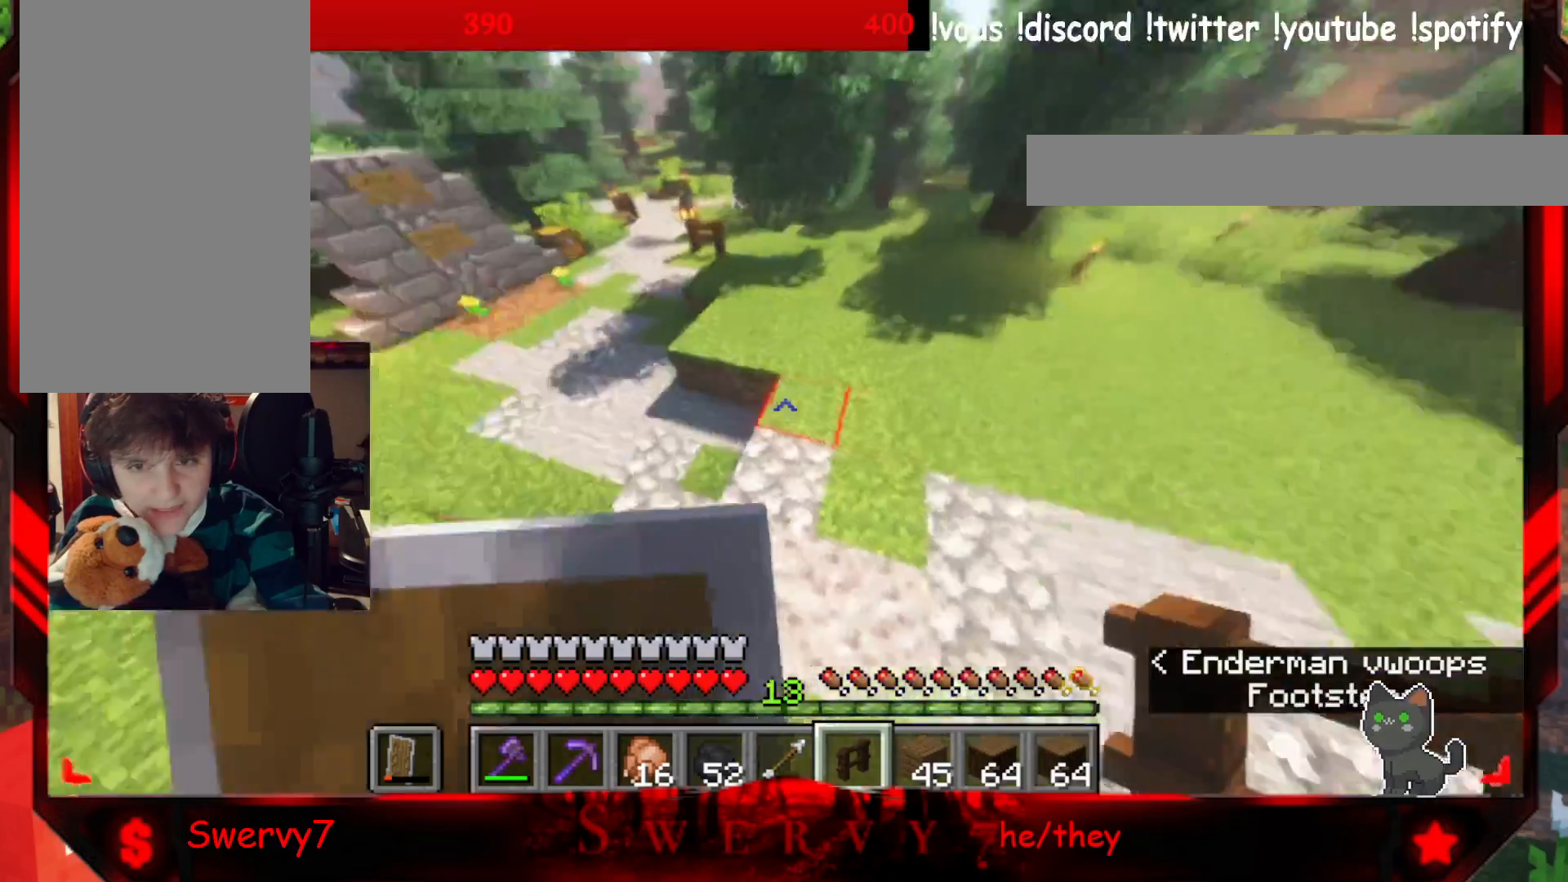
{"keys": [], "mouse": [], "events": [[83, "w", "up"]]}
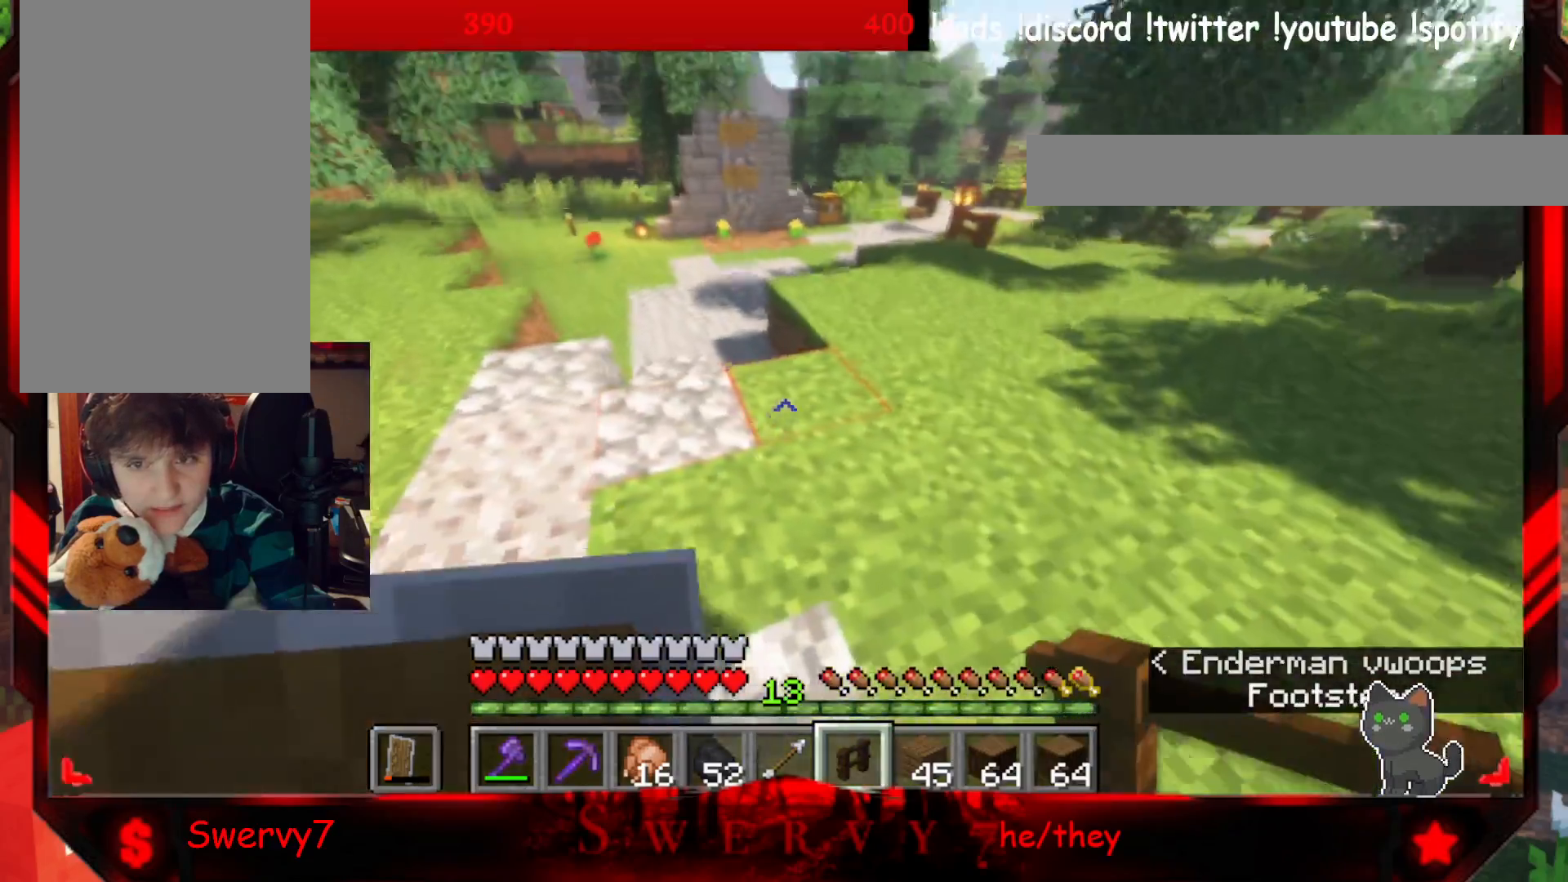
{"keys": ["w"], "mouse": [], "events": [[183, "d", "down"], [250, "w", "down"], [350, "d", "up"]]}
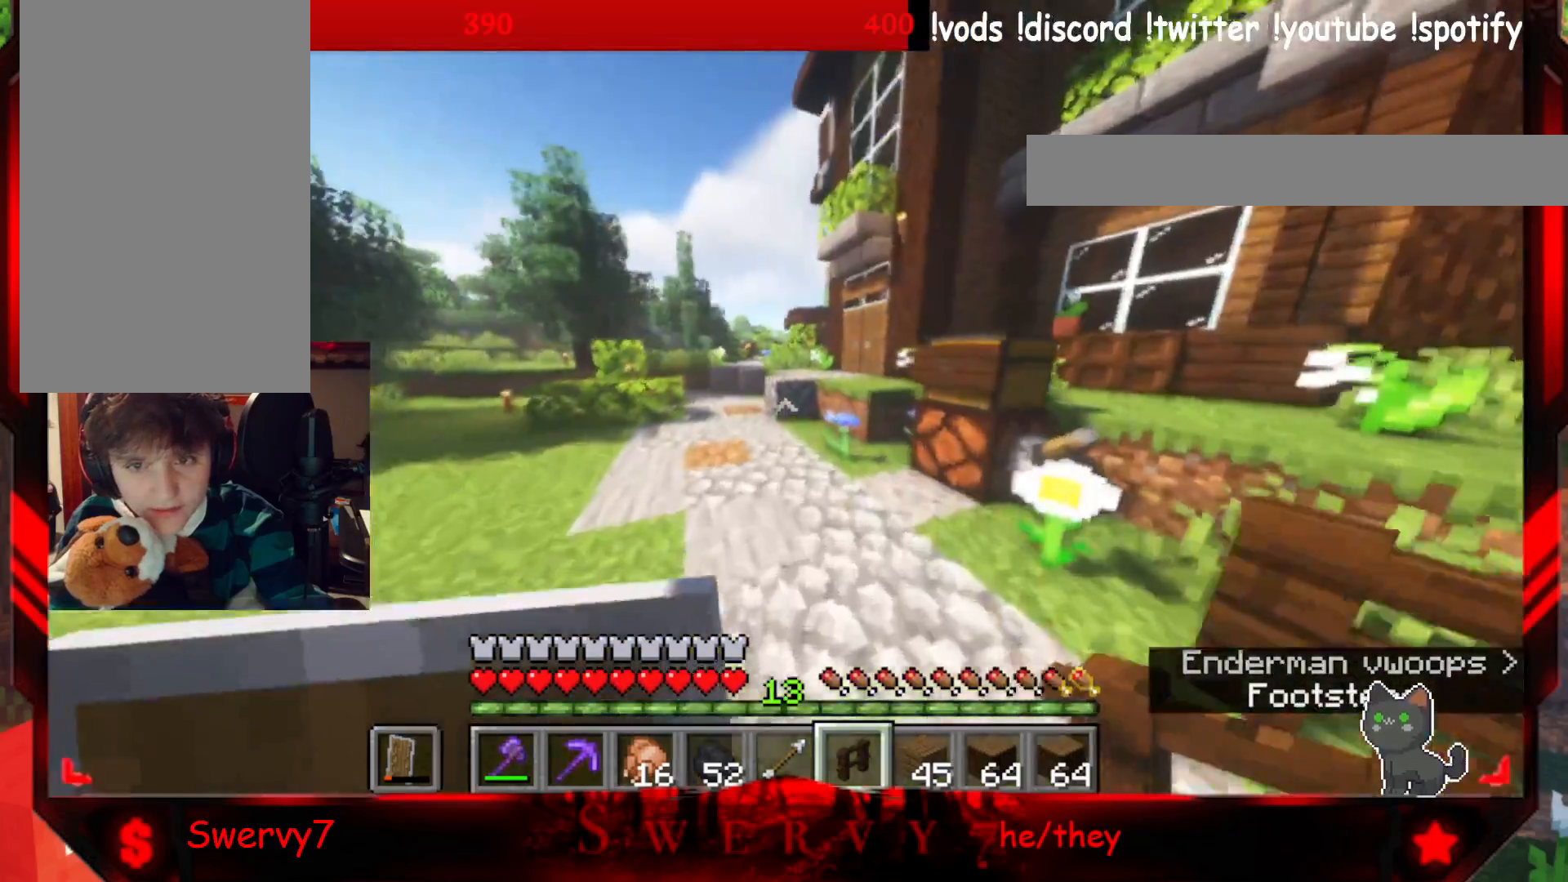
{"keys": ["w"], "mouse": [], "events": []}
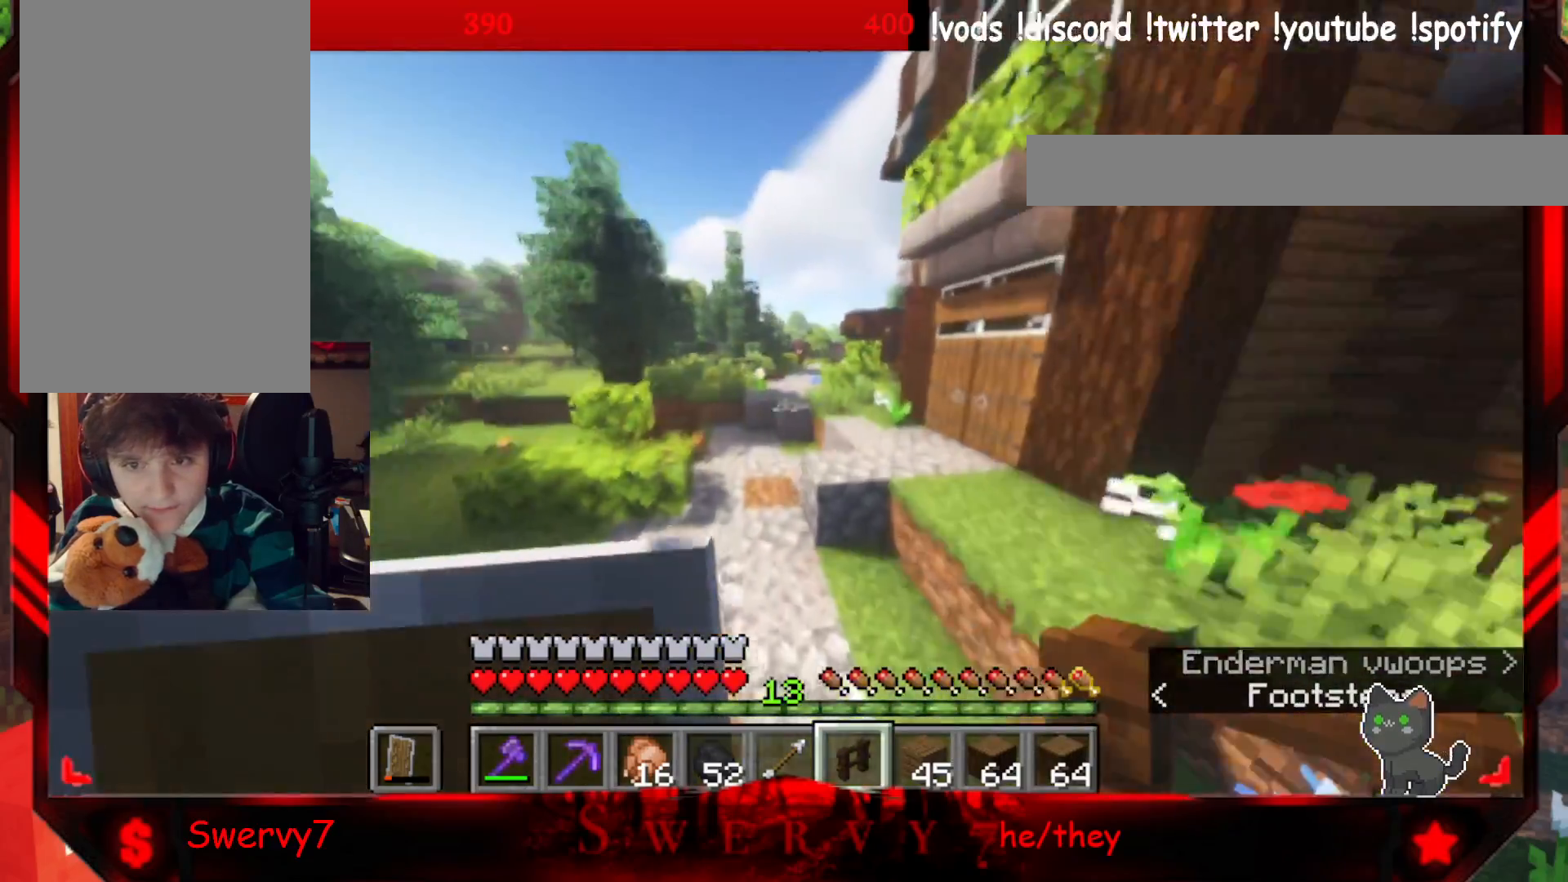
{"keys": ["w"], "mouse": [], "events": [[117, "a", "down"], [433, "a", "up"]]}
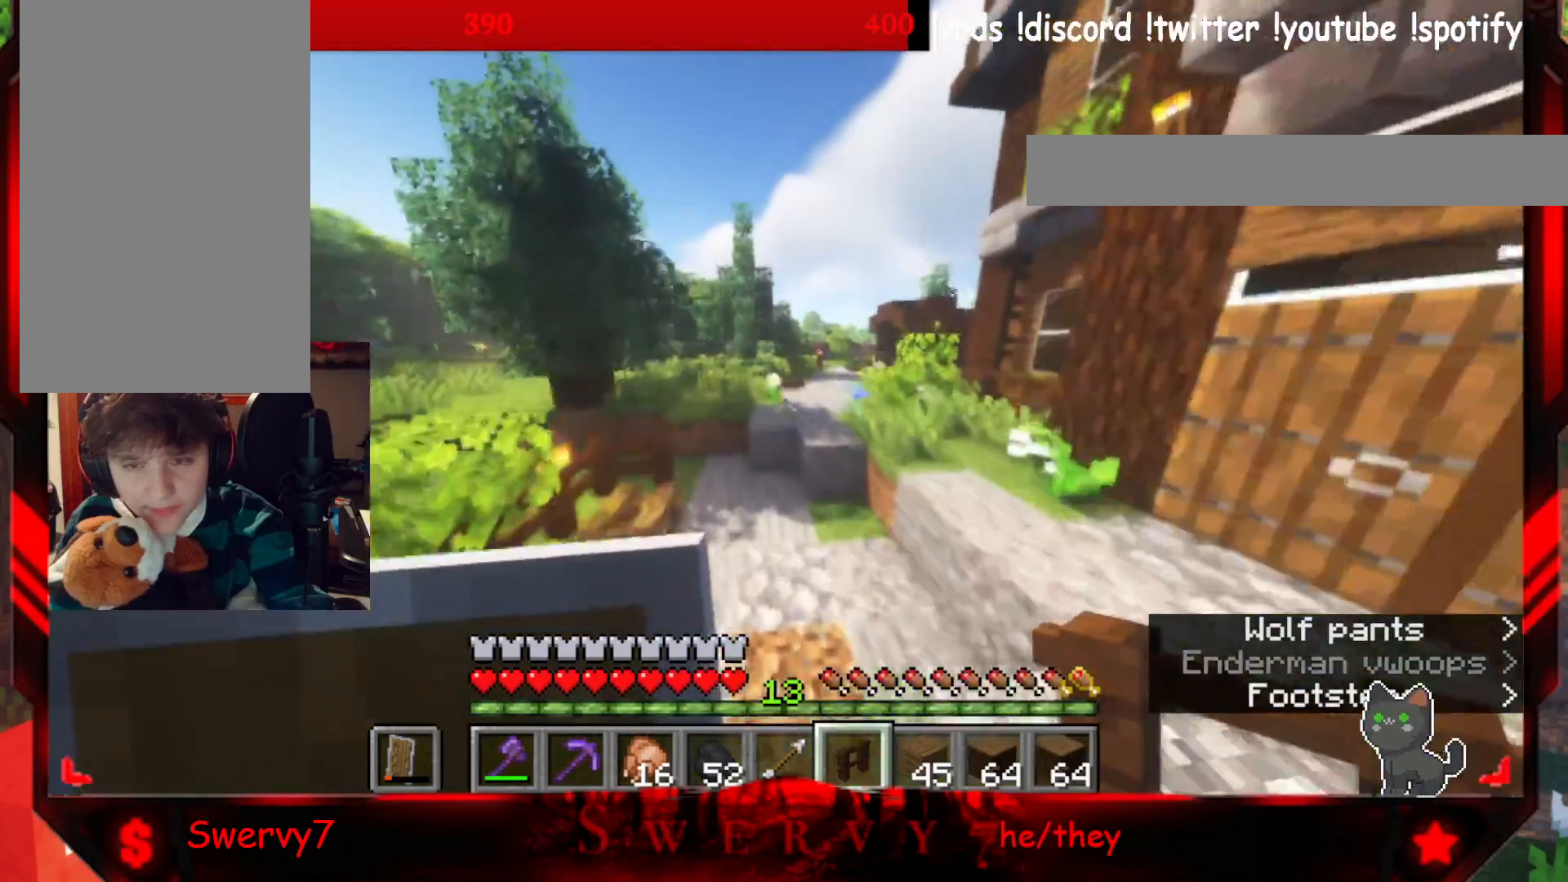
{"keys": ["w"], "mouse": [], "events": []}
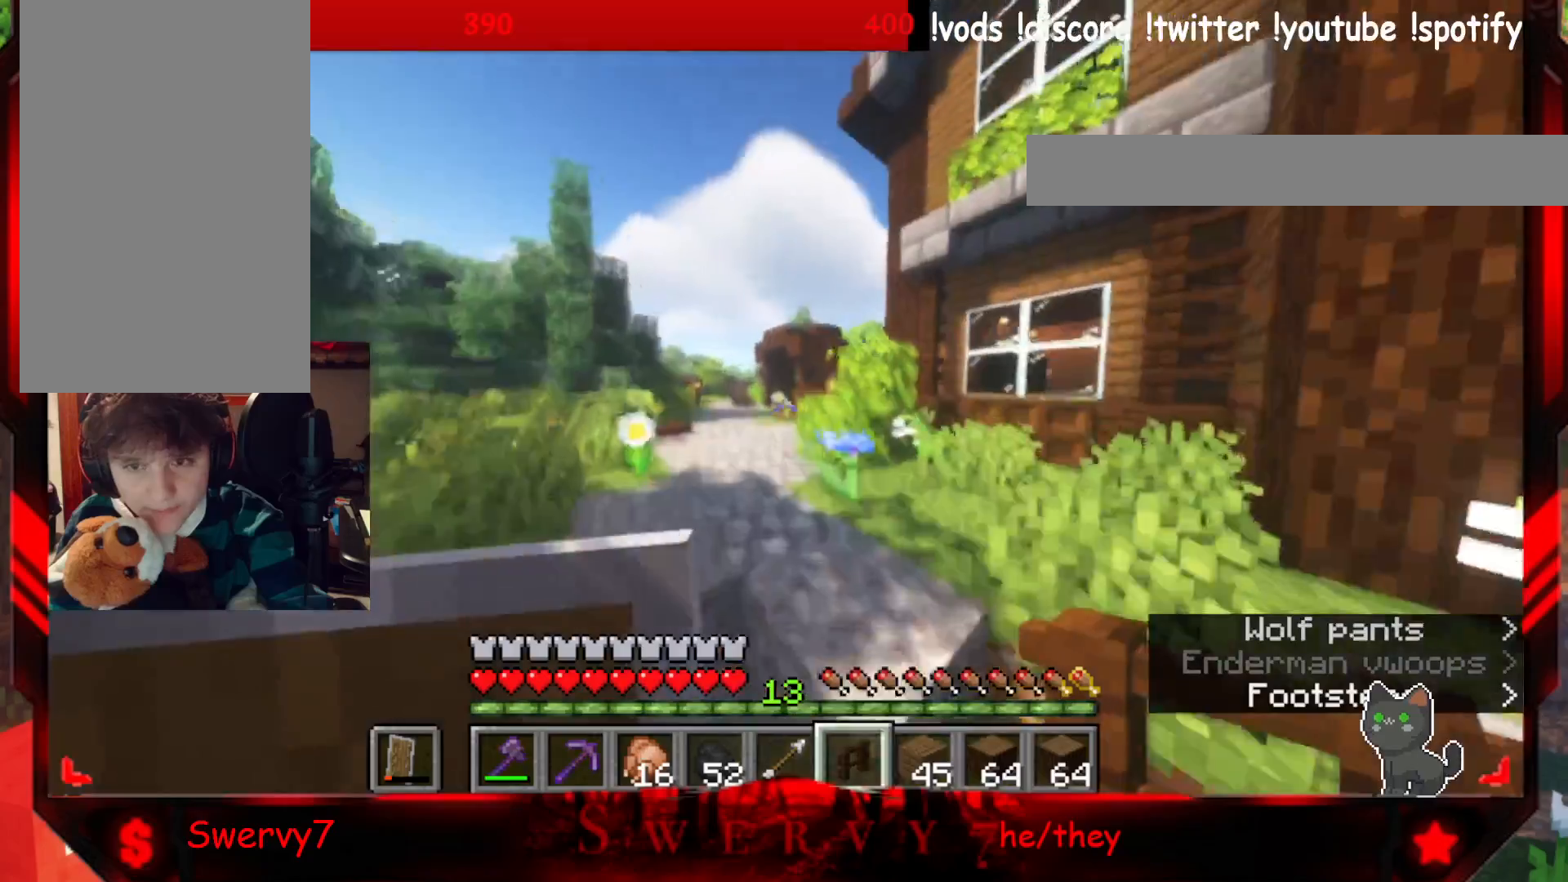
{"keys": ["a", "w"], "mouse": [], "events": [[283, "a", "down"]]}
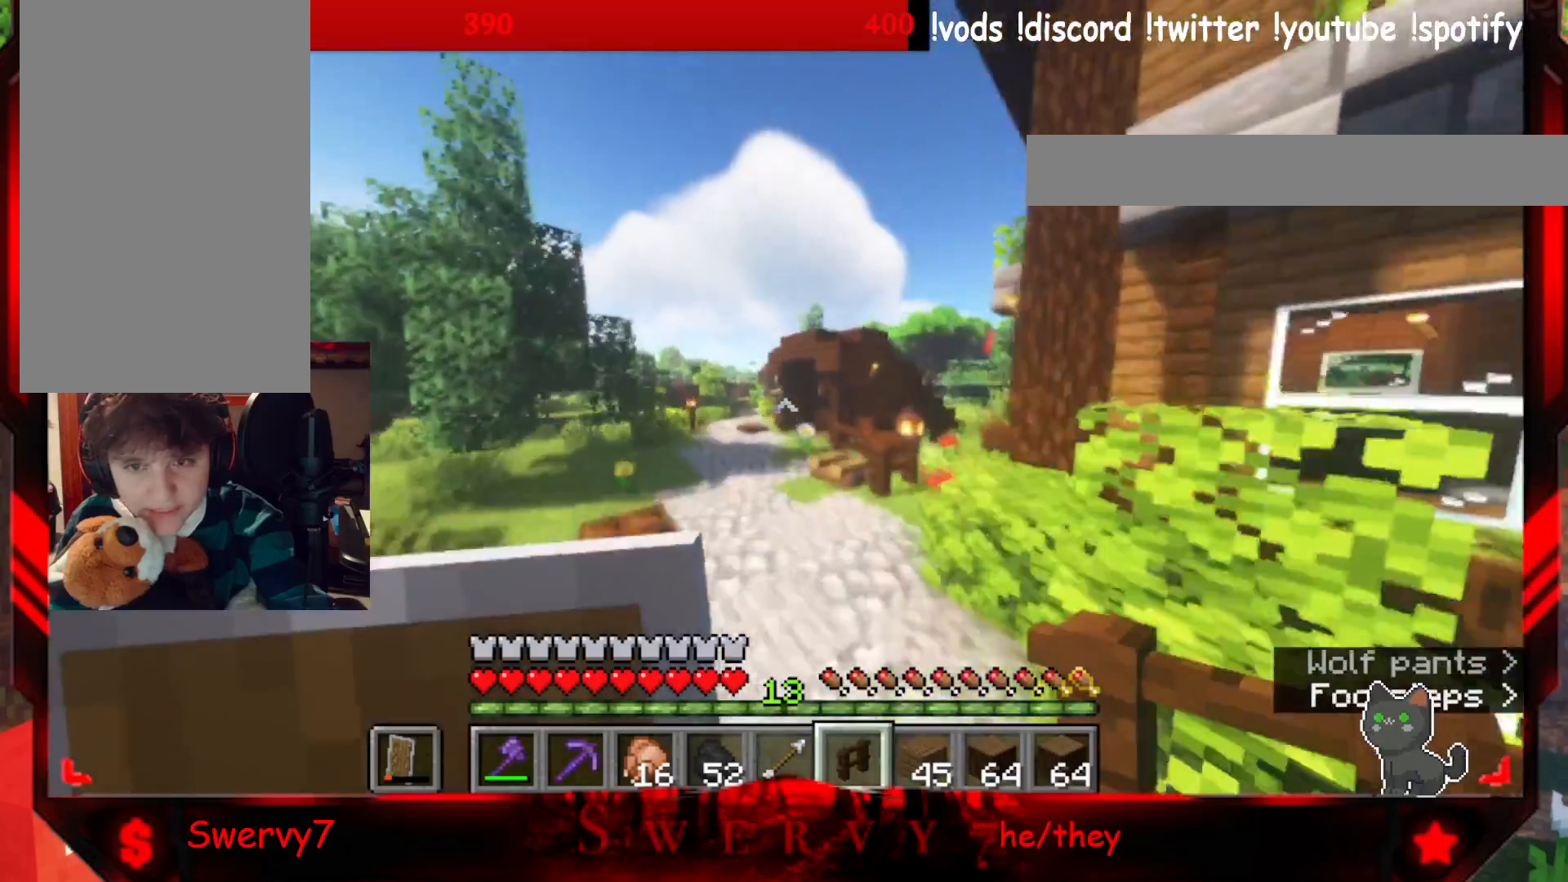
{"keys": ["w"], "mouse": [], "events": [[283, "a", "up"]]}